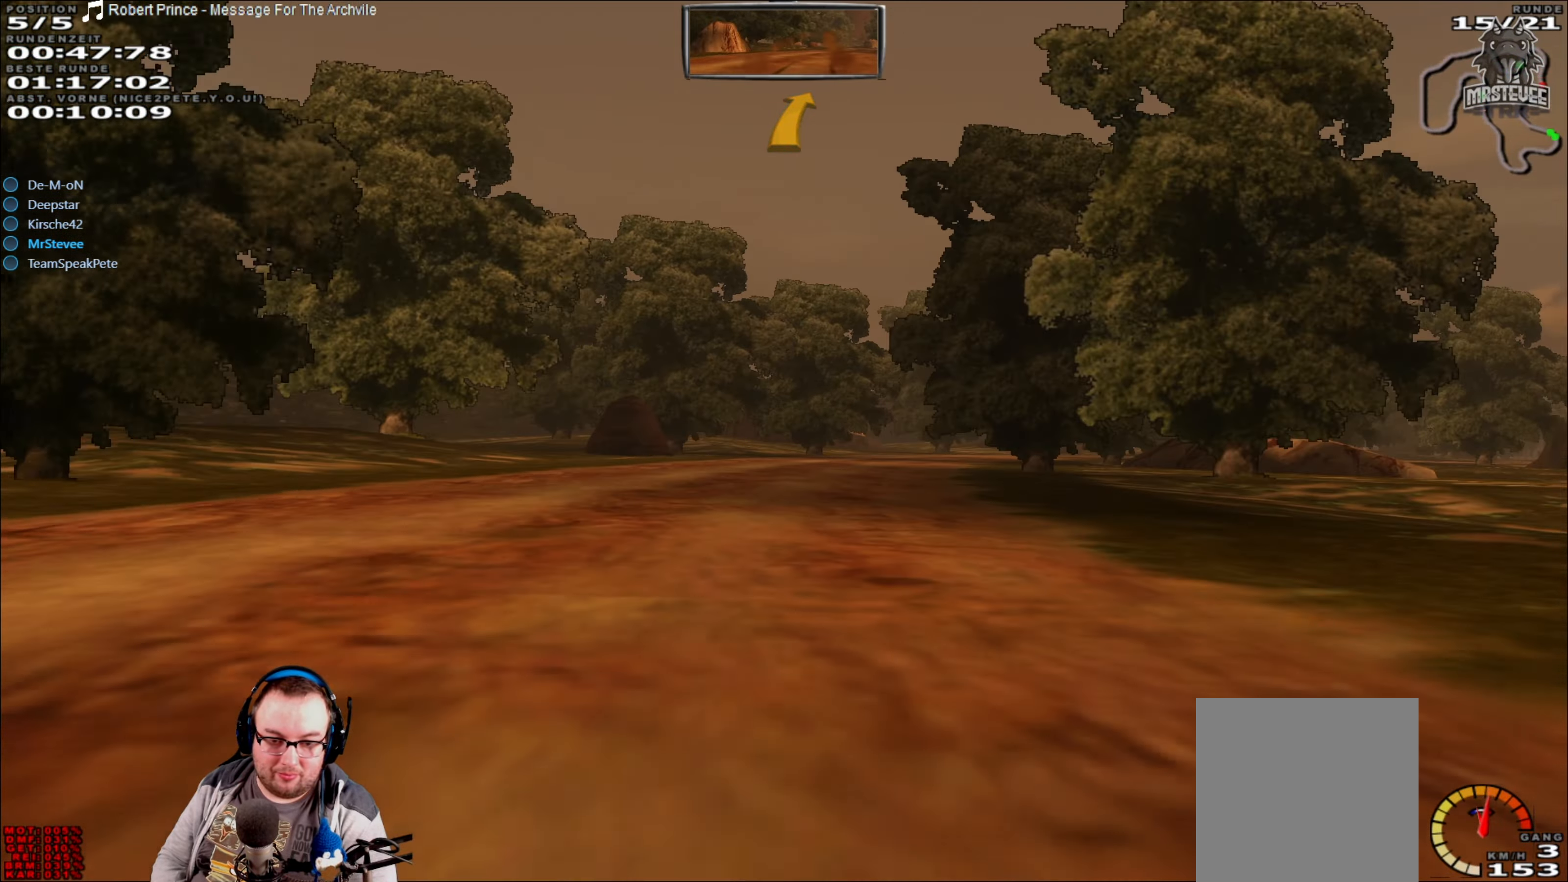
Gameplay with a controller (Xbox layout); each line is a JSON object with the inputs held at the frame after it. "events" lists button and stick changes between this image and that frame as [ms after this image, input, new state], when the widget could be followed in between. Not read: L3 R3.
{"buttons": ["R2"], "left_stick": "center", "right_stick": "center", "events": [[66, "R2", "down"], [83, "left_stick", "center"]]}
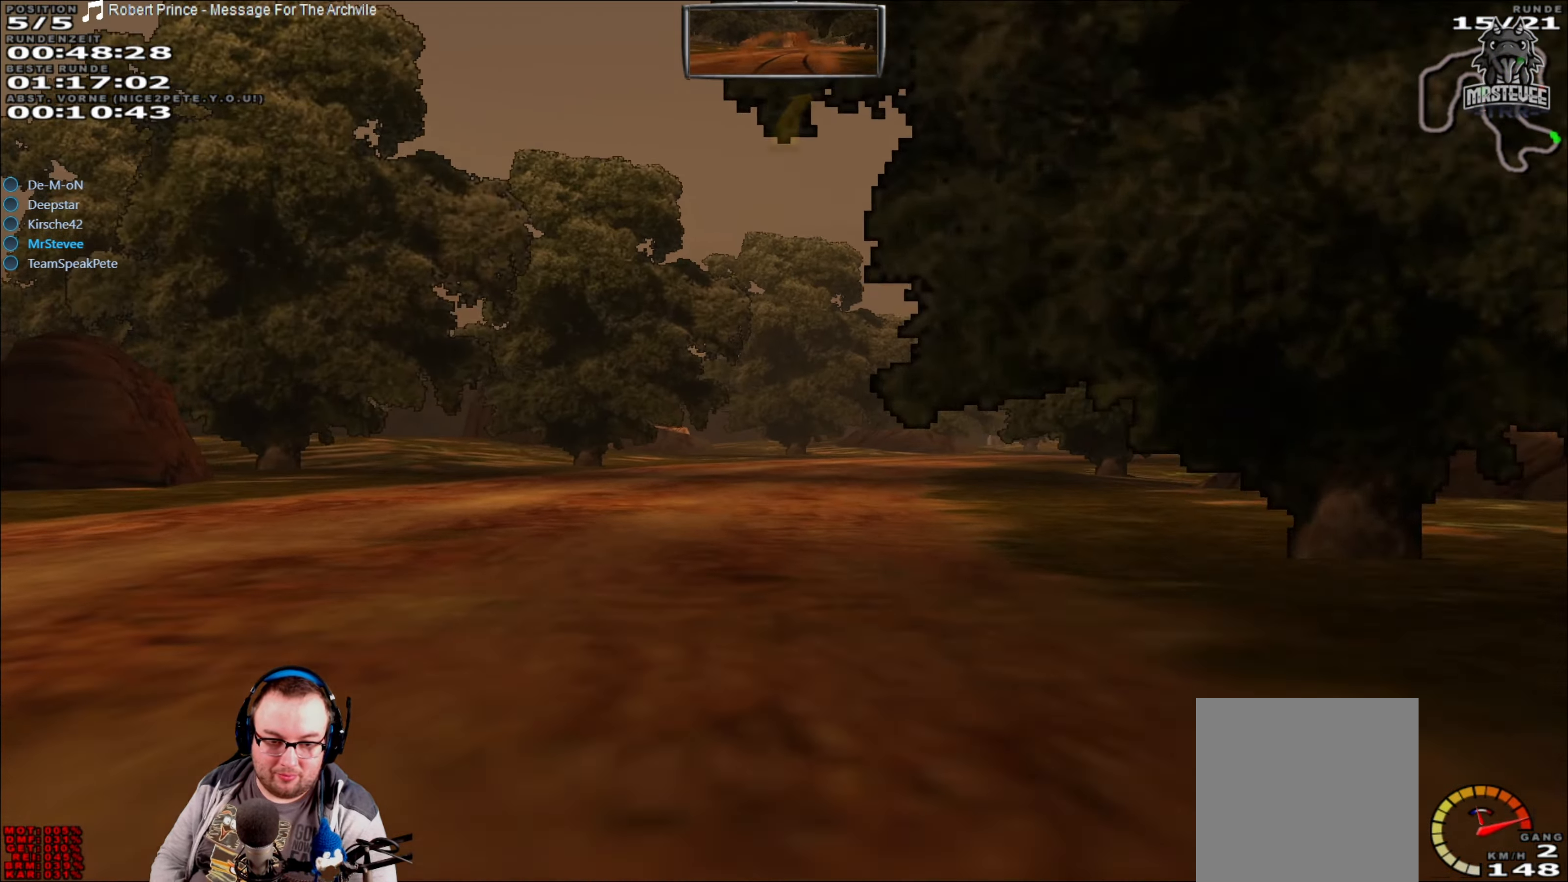
{"buttons": ["R2"], "left_stick": "right", "right_stick": "center", "events": [[33, "left_stick", "right"], [283, "left_stick", "center"], [383, "left_stick", "right"]]}
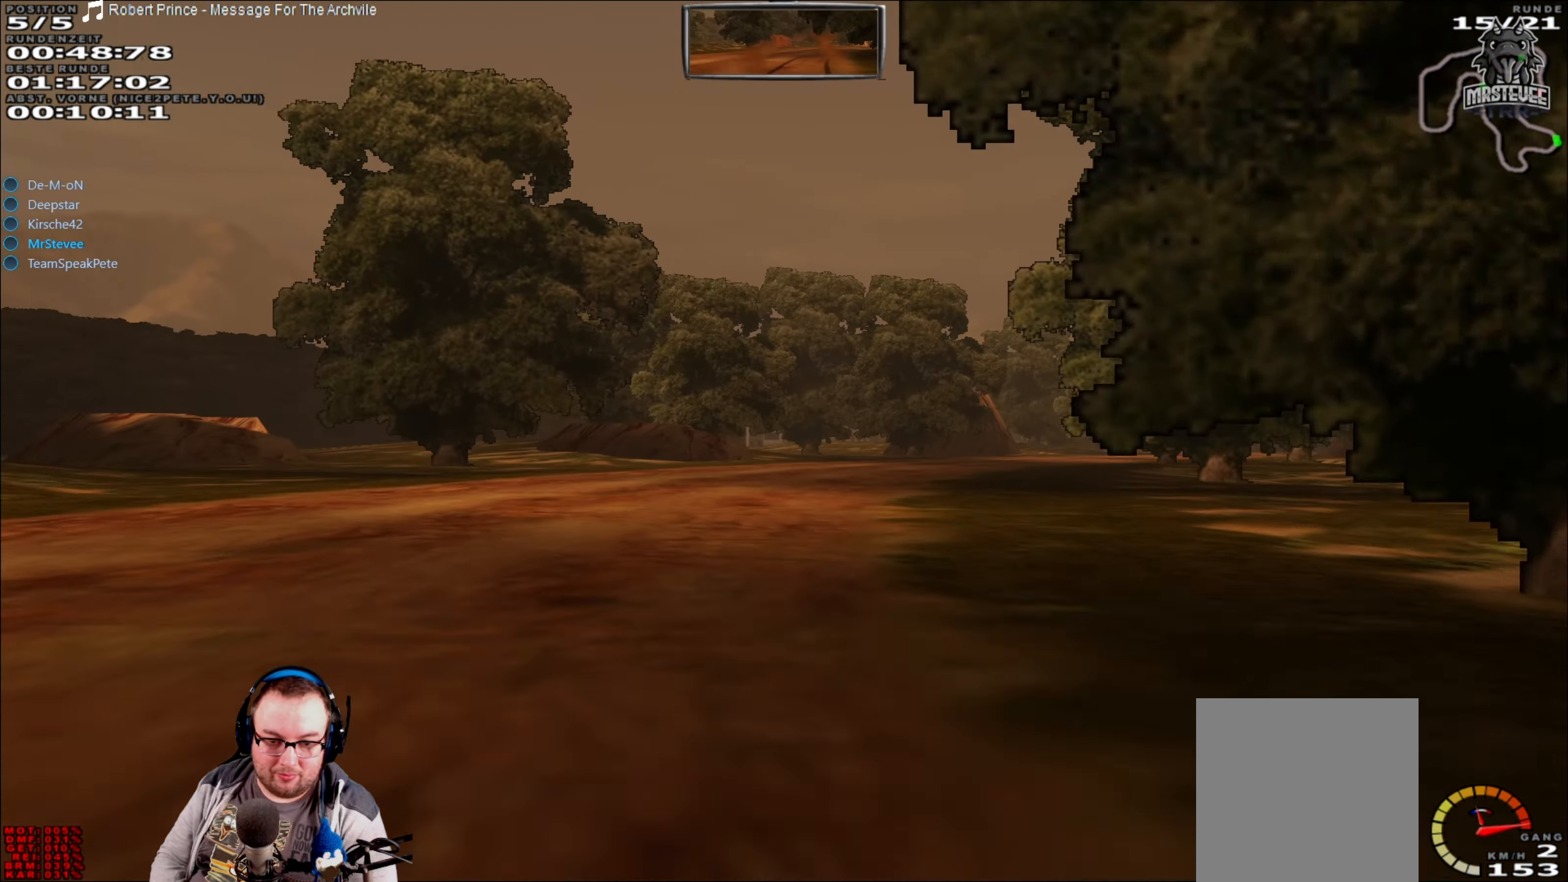
{"buttons": ["R2"], "left_stick": "center", "right_stick": "center", "events": [[66, "R2", "up"], [267, "left_stick", "center"], [283, "R2", "down"]]}
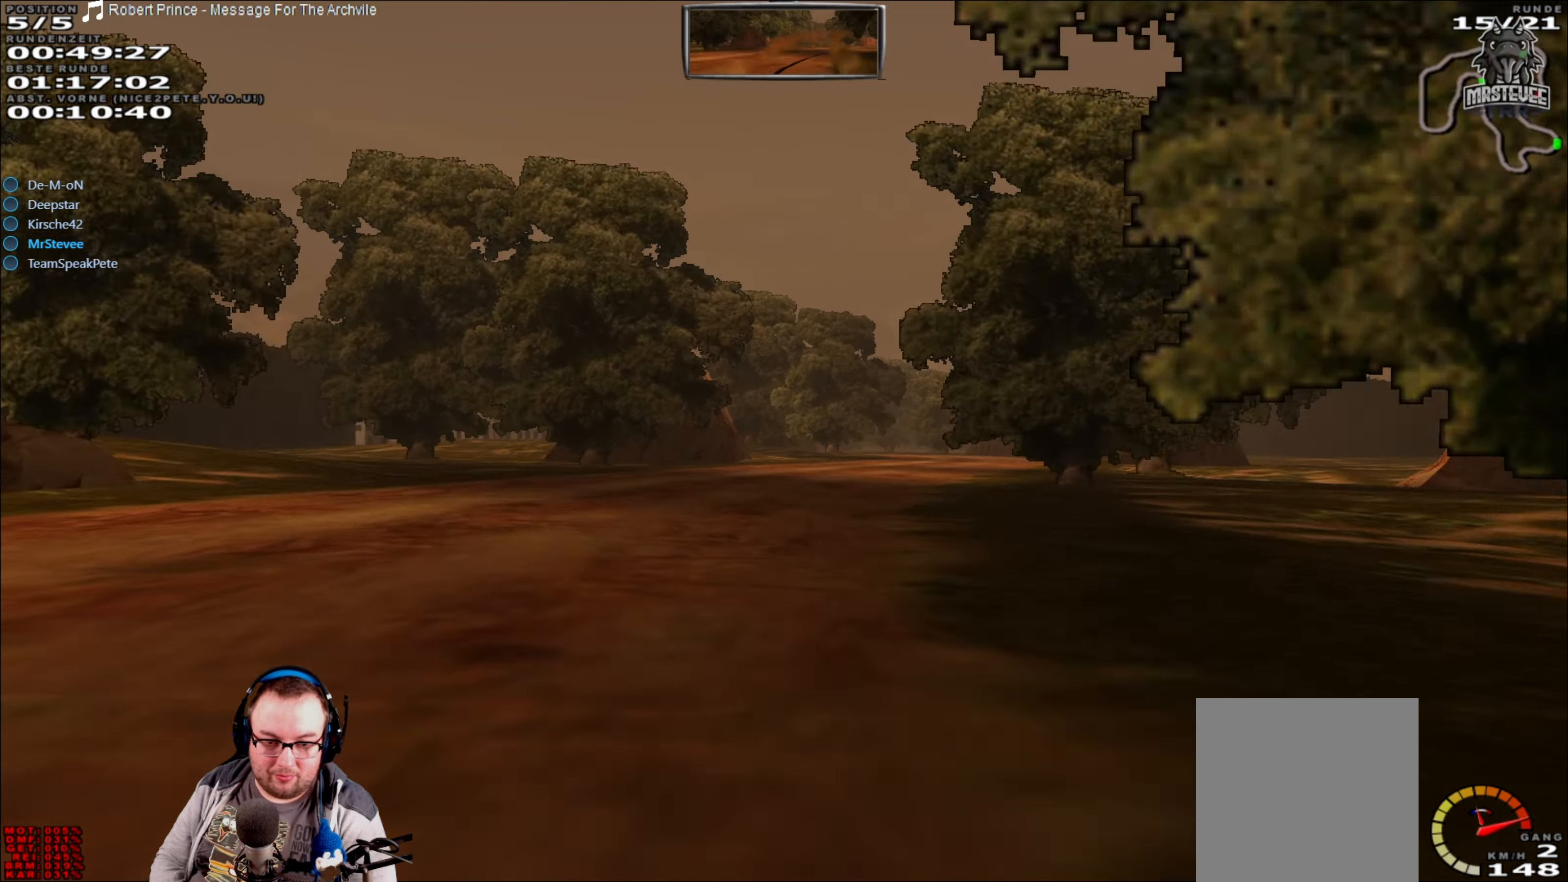
{"buttons": ["R2"], "left_stick": "center", "right_stick": "center", "events": [[83, "left_stick", "right"], [250, "left_stick", "center"], [317, "left_stick", "right"], [450, "left_stick", "center"]]}
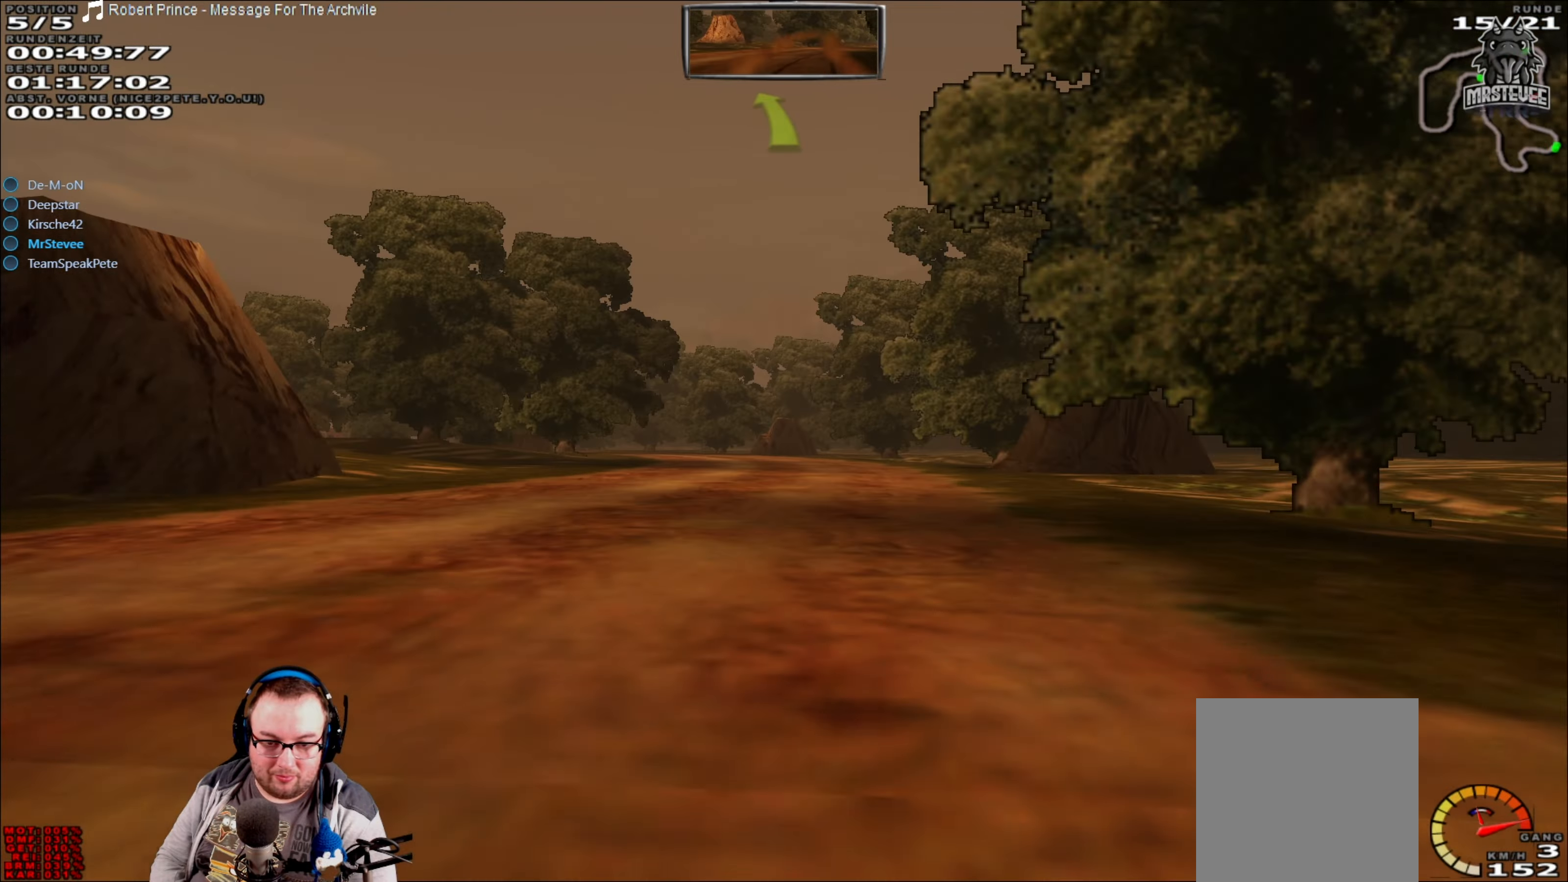
{"buttons": ["R2"], "left_stick": "center", "right_stick": "center", "events": [[167, "left_stick", "down-left"], [217, "R2", "up"], [233, "left_stick", "left"], [450, "R2", "down"], [450, "left_stick", "center"]]}
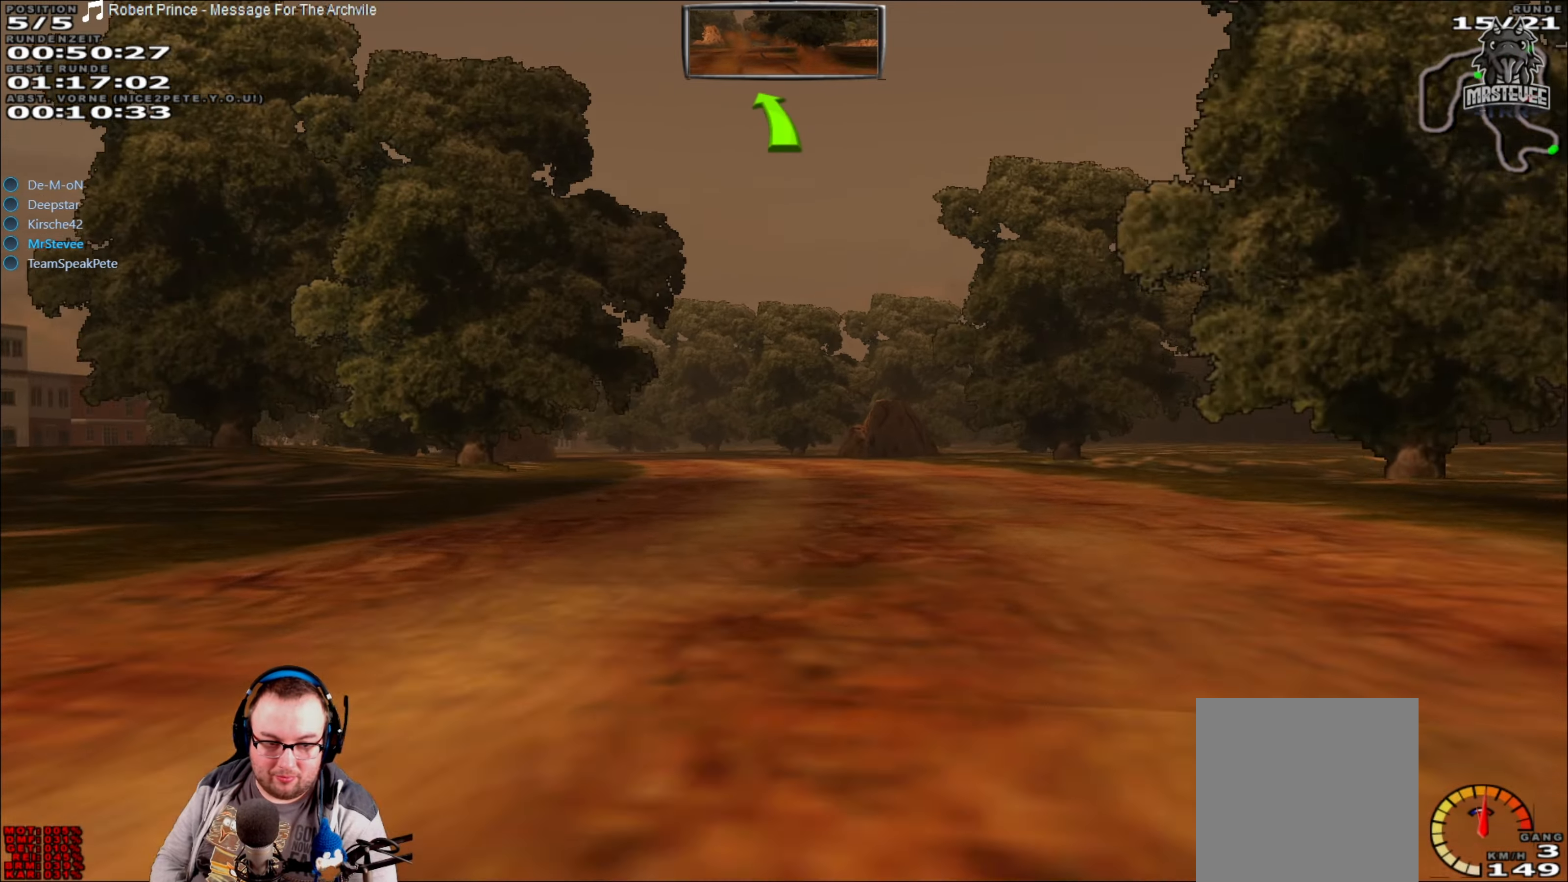
{"buttons": ["R2"], "left_stick": "center", "right_stick": "center", "events": [[267, "left_stick", "left"], [500, "left_stick", "center"]]}
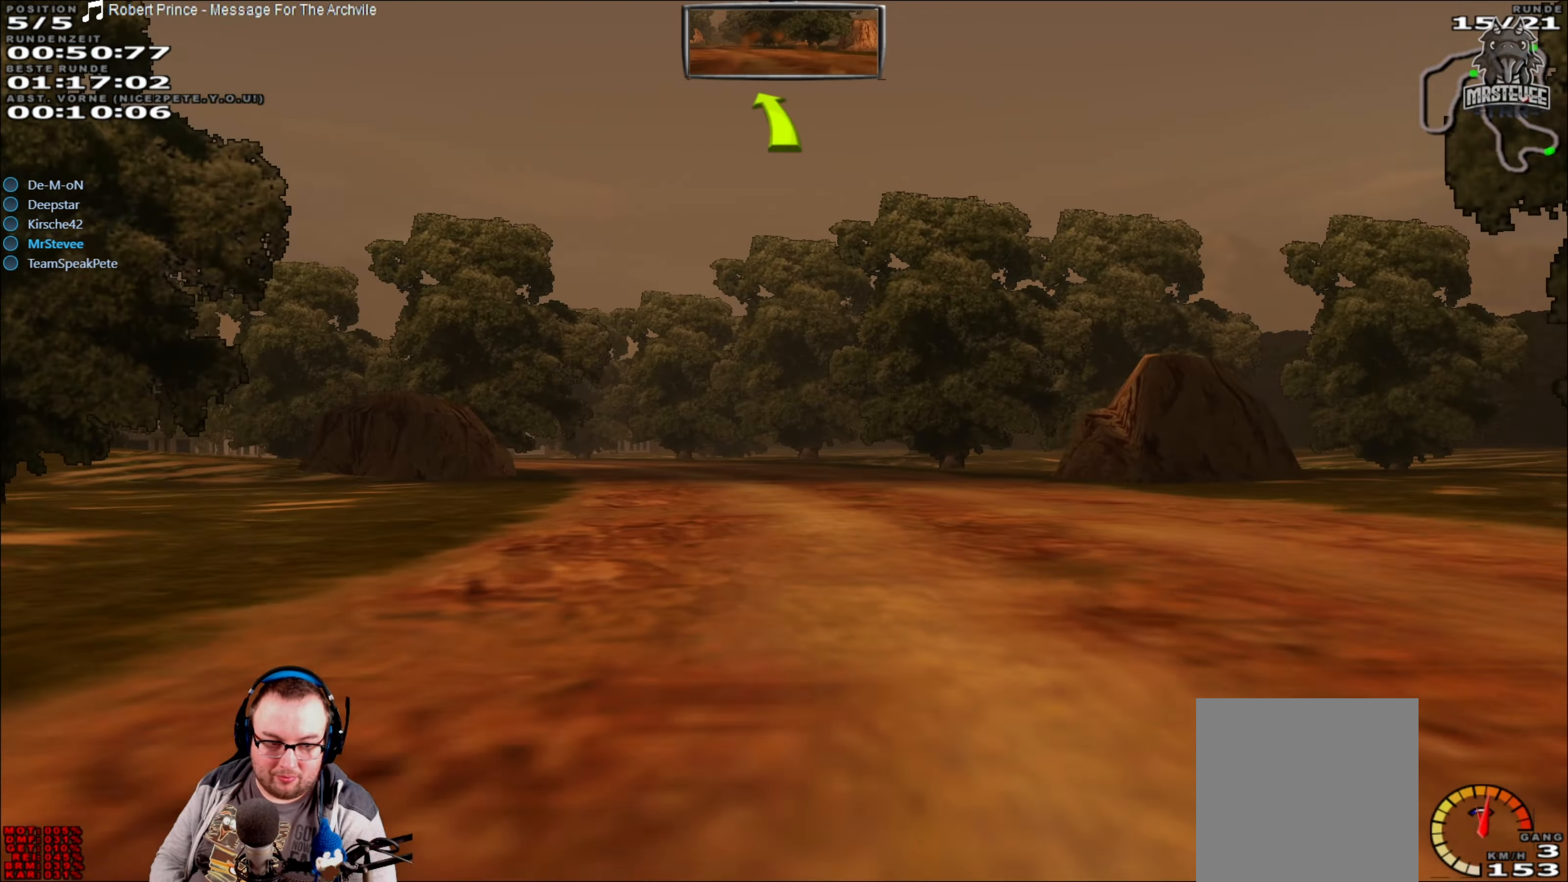
{"buttons": ["R2"], "left_stick": "left", "right_stick": "center", "events": [[133, "left_stick", "left"], [417, "R2", "up"], [500, "R2", "down"]]}
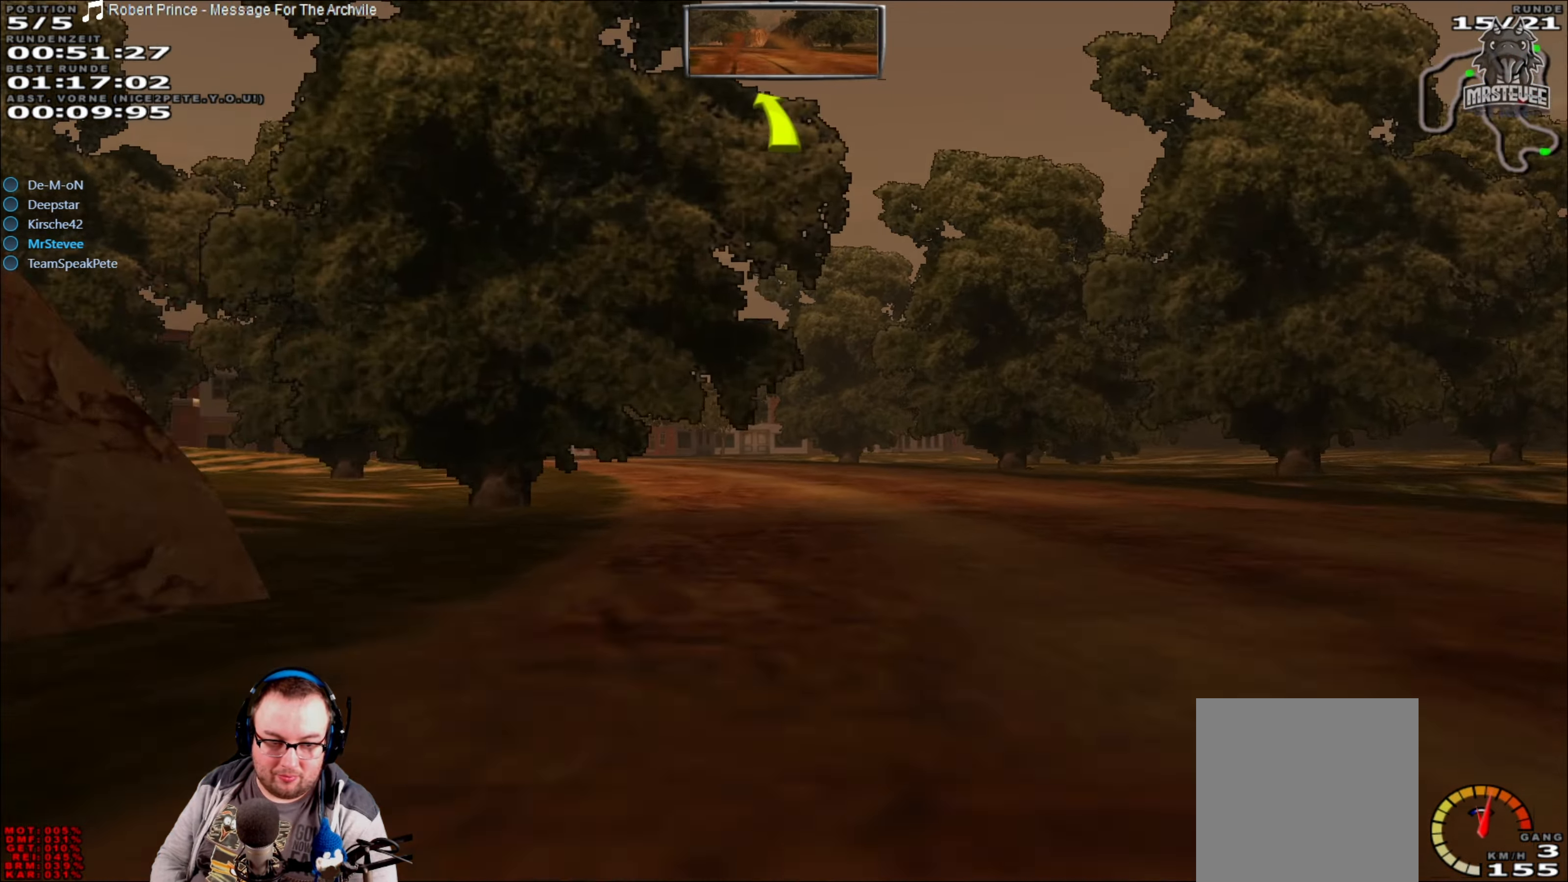
{"buttons": [], "left_stick": "left", "right_stick": "center", "events": [[17, "left_stick", "center"], [333, "left_stick", "left"], [500, "R2", "up"]]}
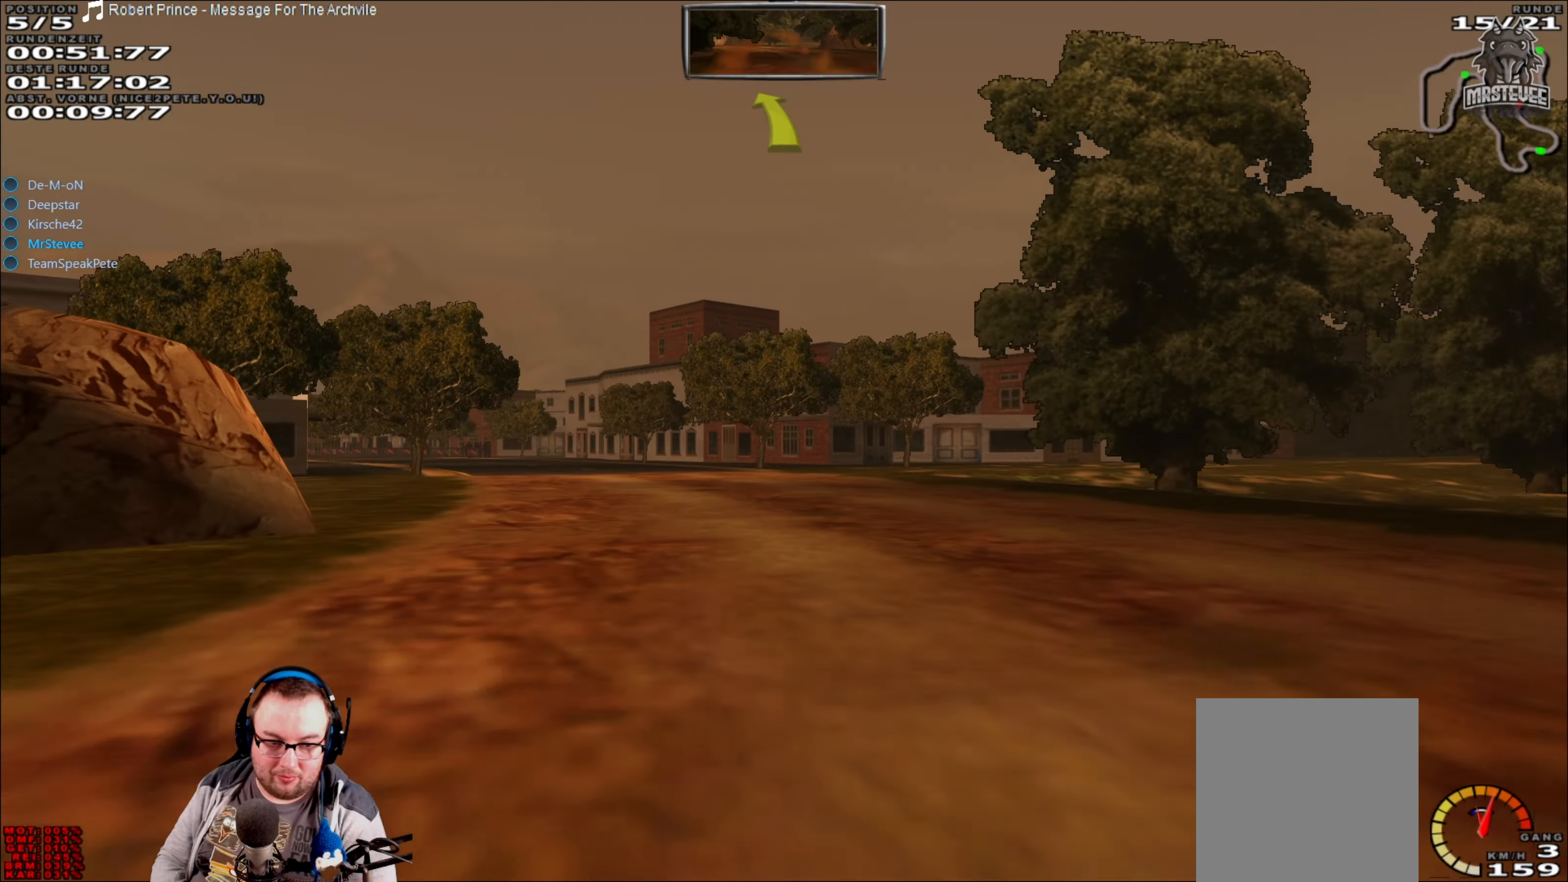
{"buttons": ["R2"], "left_stick": "left", "right_stick": "center", "events": [[150, "left_stick", "center"], [250, "left_stick", "left"], [483, "R2", "down"]]}
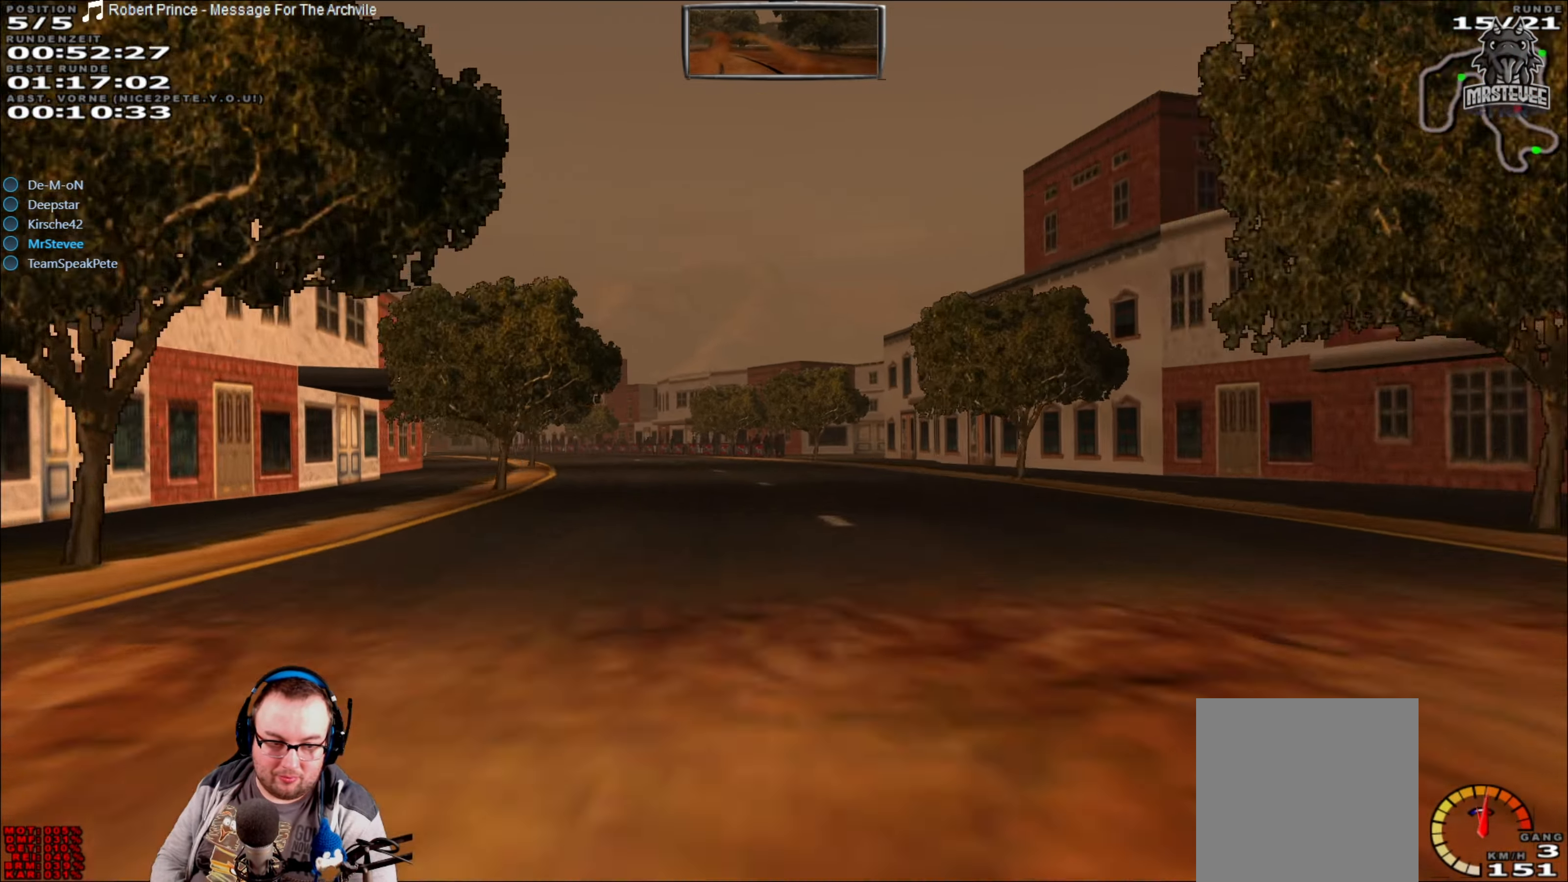
{"buttons": ["R2"], "left_stick": "center", "right_stick": "center", "events": [[17, "left_stick", "center"], [300, "left_stick", "left"], [500, "left_stick", "center"]]}
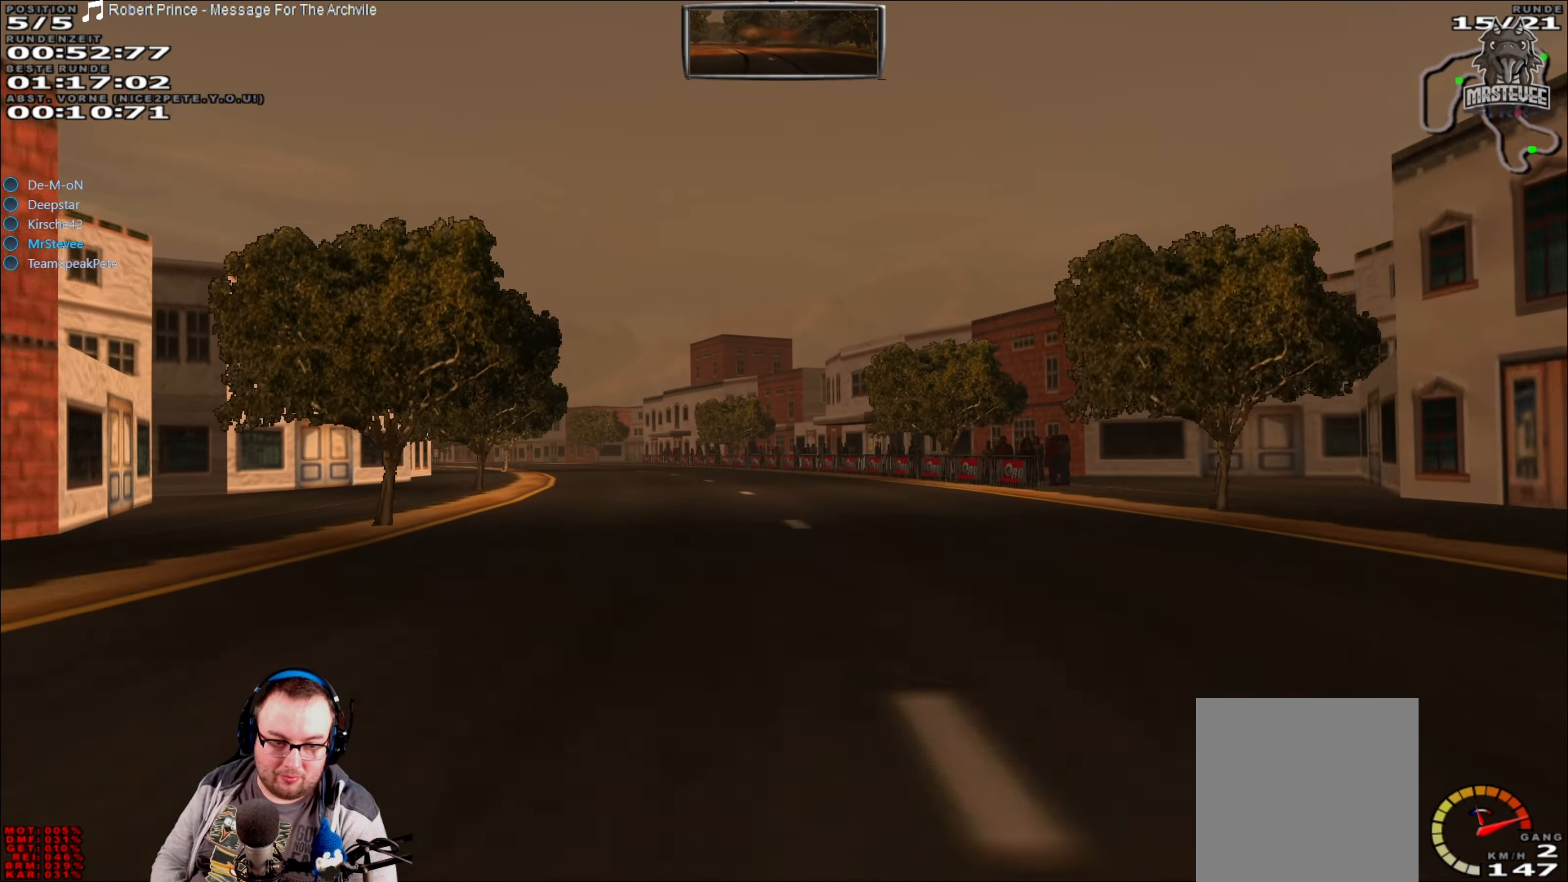
{"buttons": ["R2"], "left_stick": "left", "right_stick": "center", "events": [[17, "left_stick", "left"], [167, "left_stick", "center"], [433, "left_stick", "left"]]}
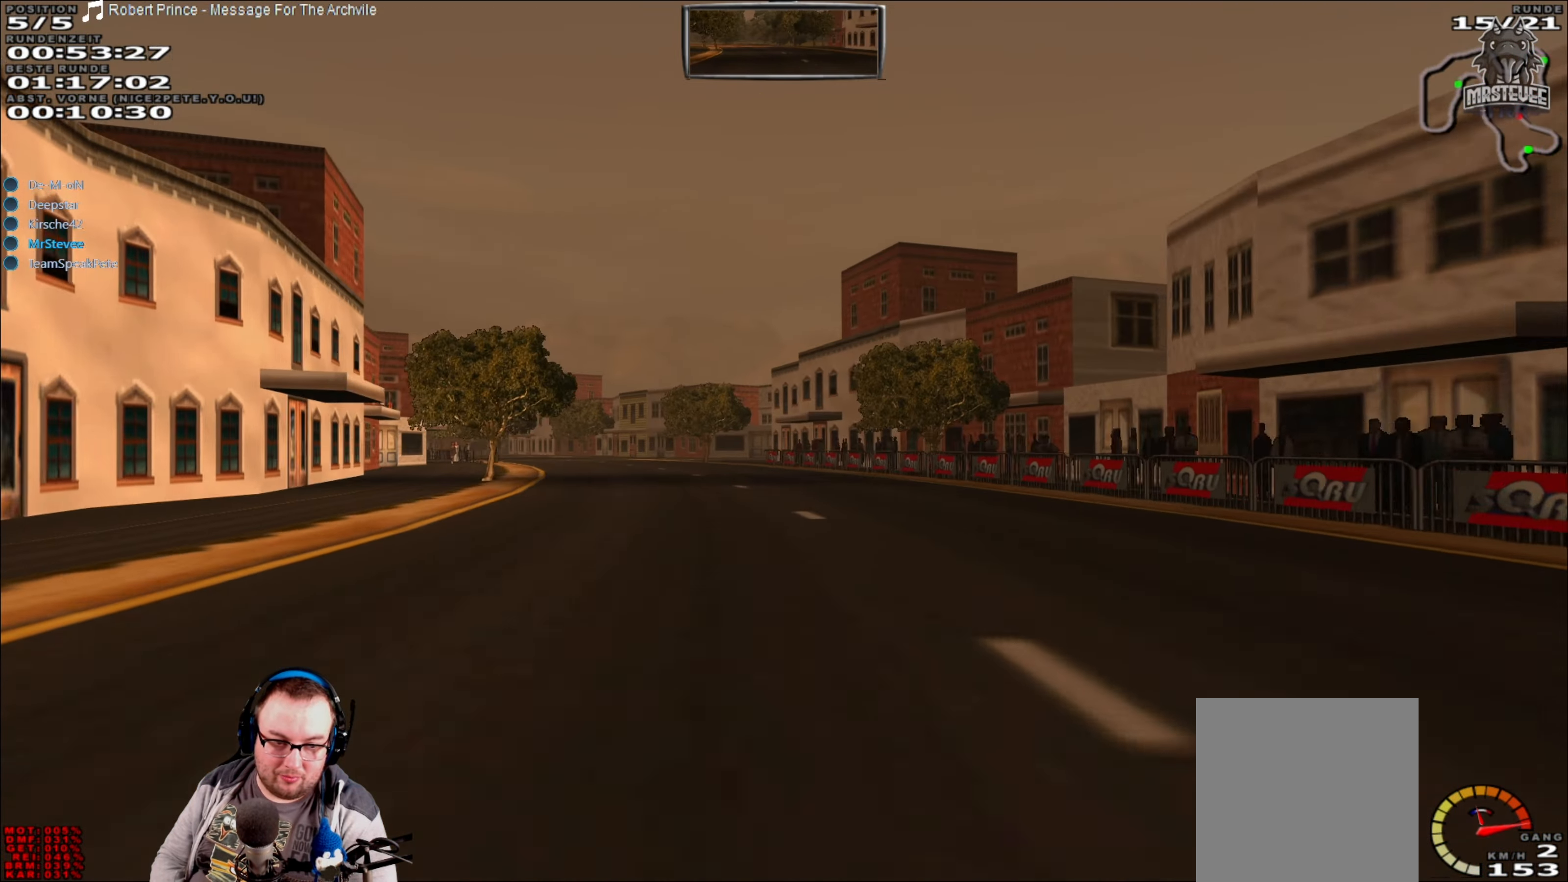
{"buttons": ["R2"], "left_stick": "left", "right_stick": "center", "events": [[150, "left_stick", "center"], [367, "left_stick", "left"]]}
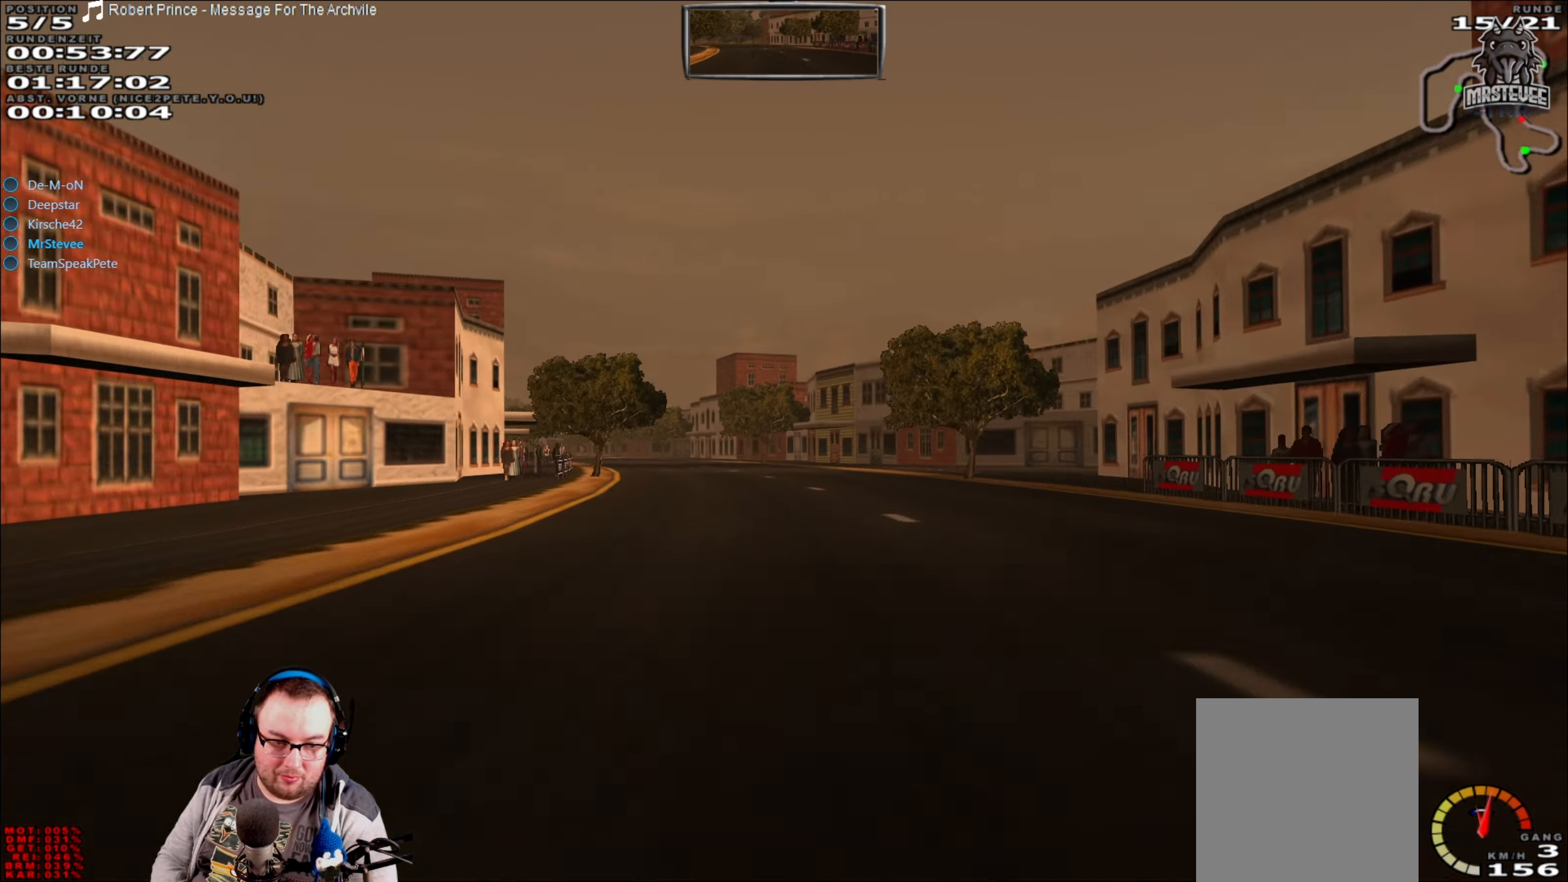
{"buttons": ["R2"], "left_stick": "left", "right_stick": "center", "events": [[50, "left_stick", "center"], [500, "left_stick", "left"]]}
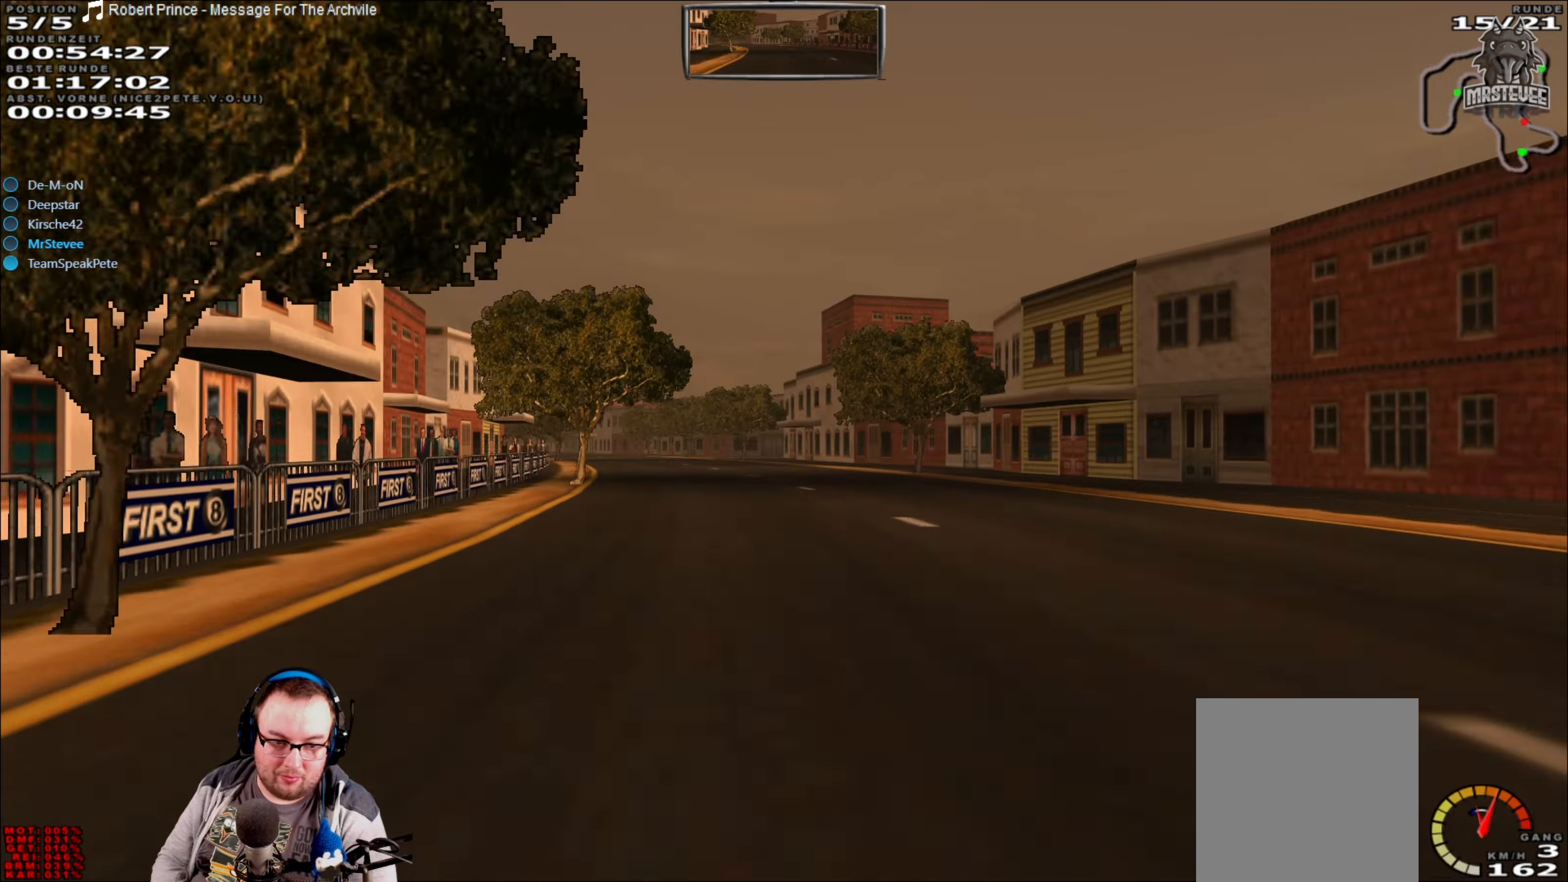
{"buttons": ["R2"], "left_stick": "center", "right_stick": "center", "events": [[300, "left_stick", "center"]]}
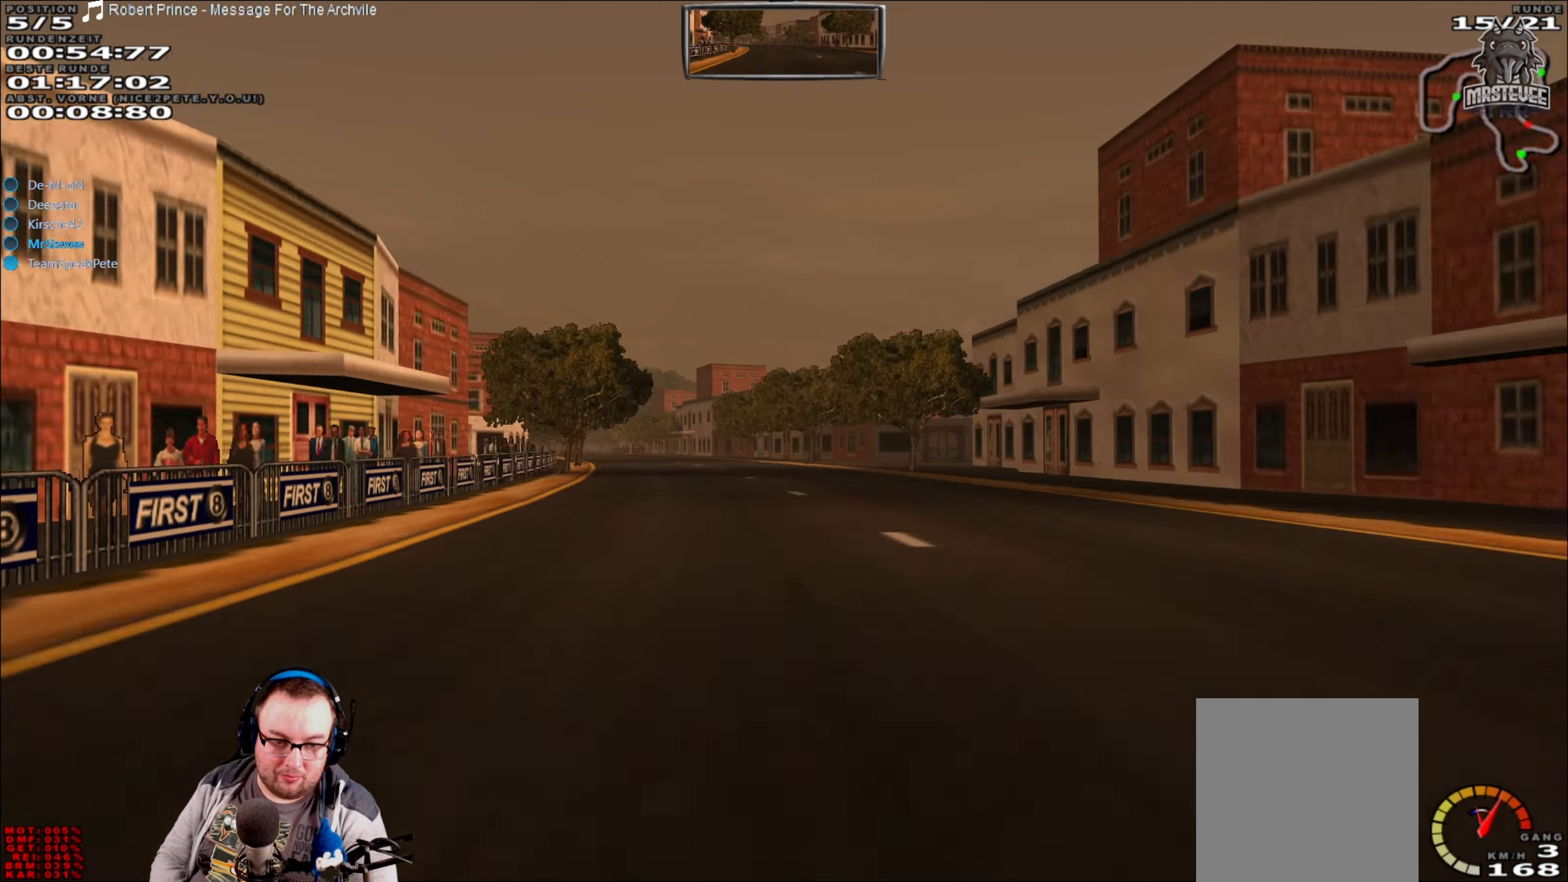
{"buttons": ["R2"], "left_stick": "center", "right_stick": "center", "events": [[17, "left_stick", "left"], [300, "left_stick", "center"]]}
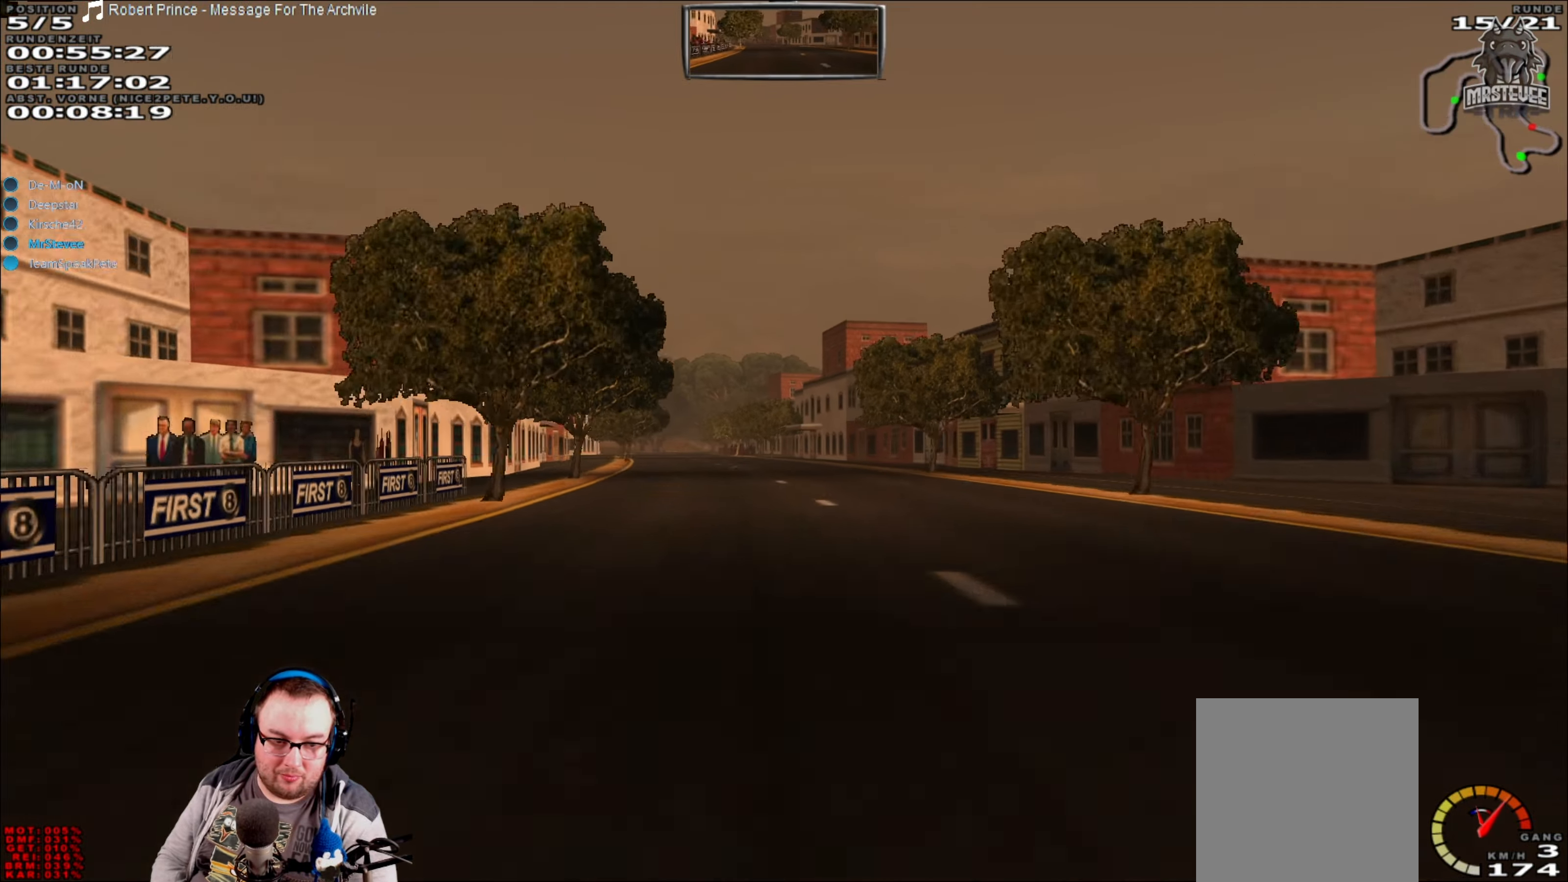
{"buttons": ["R2"], "left_stick": "center", "right_stick": "center", "events": [[134, "left_stick", "left"], [317, "left_stick", "center"]]}
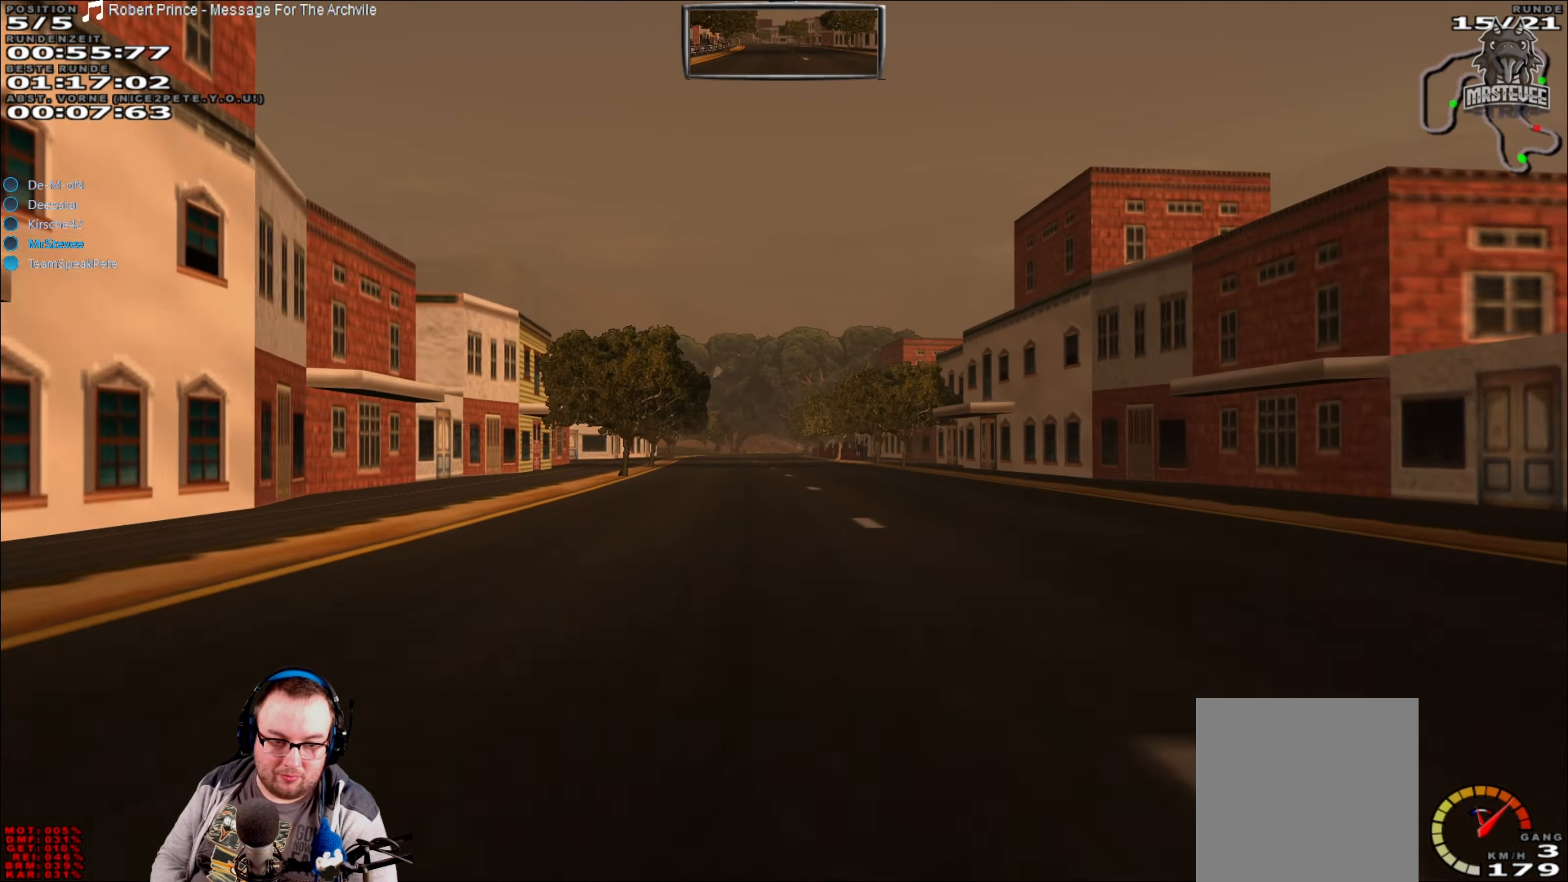
{"buttons": ["R2"], "left_stick": "center", "right_stick": "center", "events": []}
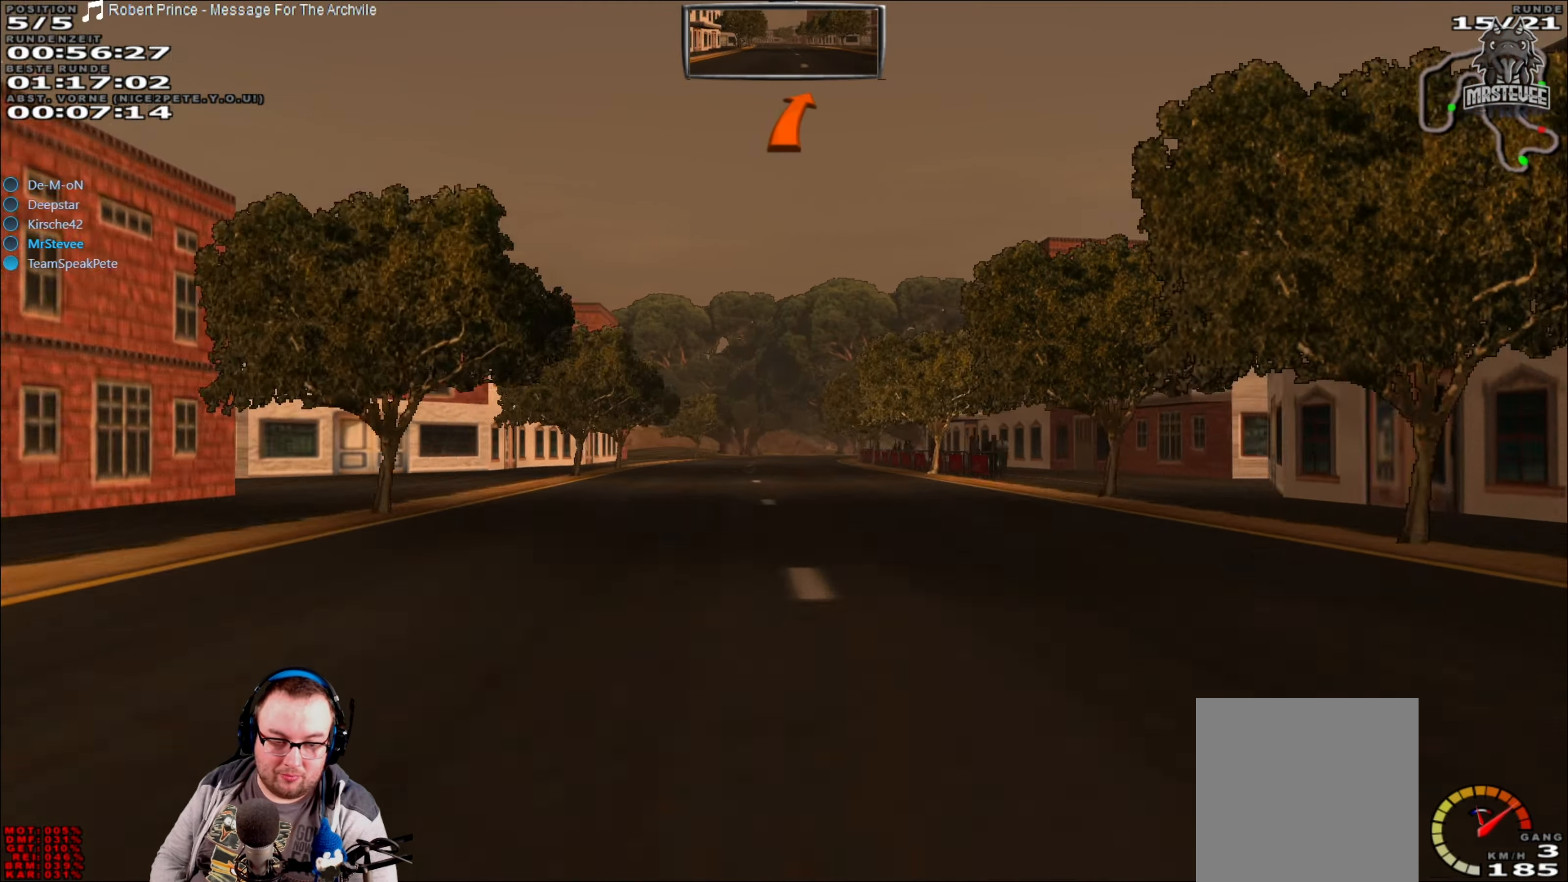
{"buttons": ["L2"], "left_stick": "center", "right_stick": "center", "events": [[184, "R2", "up"], [384, "L2", "down"]]}
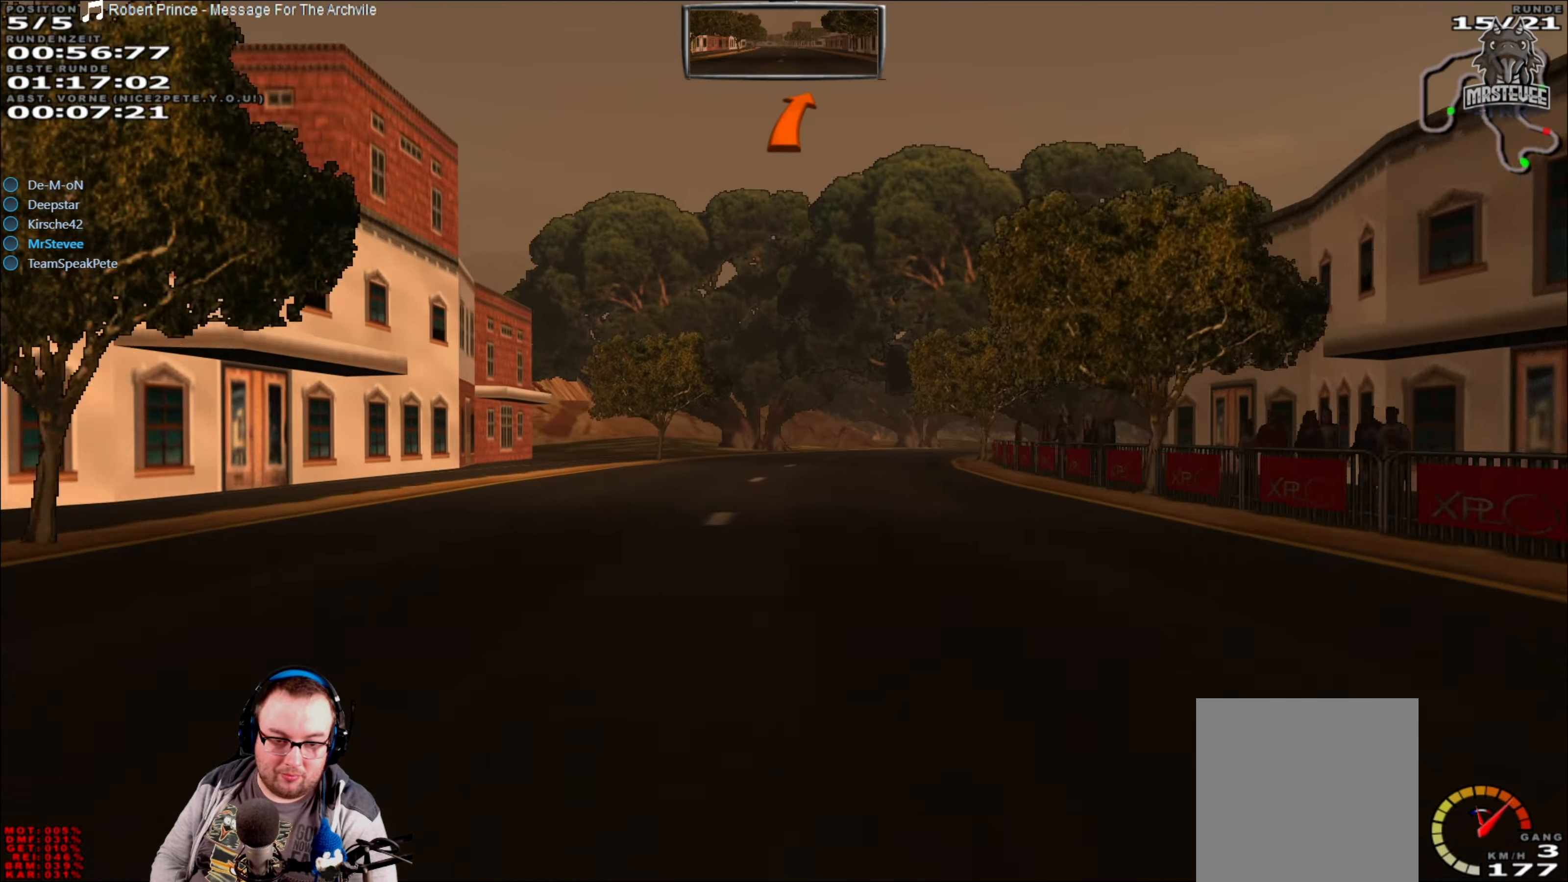
{"buttons": [], "left_stick": "right", "right_stick": "center", "events": [[67, "left_stick", "right"], [450, "L2", "up"]]}
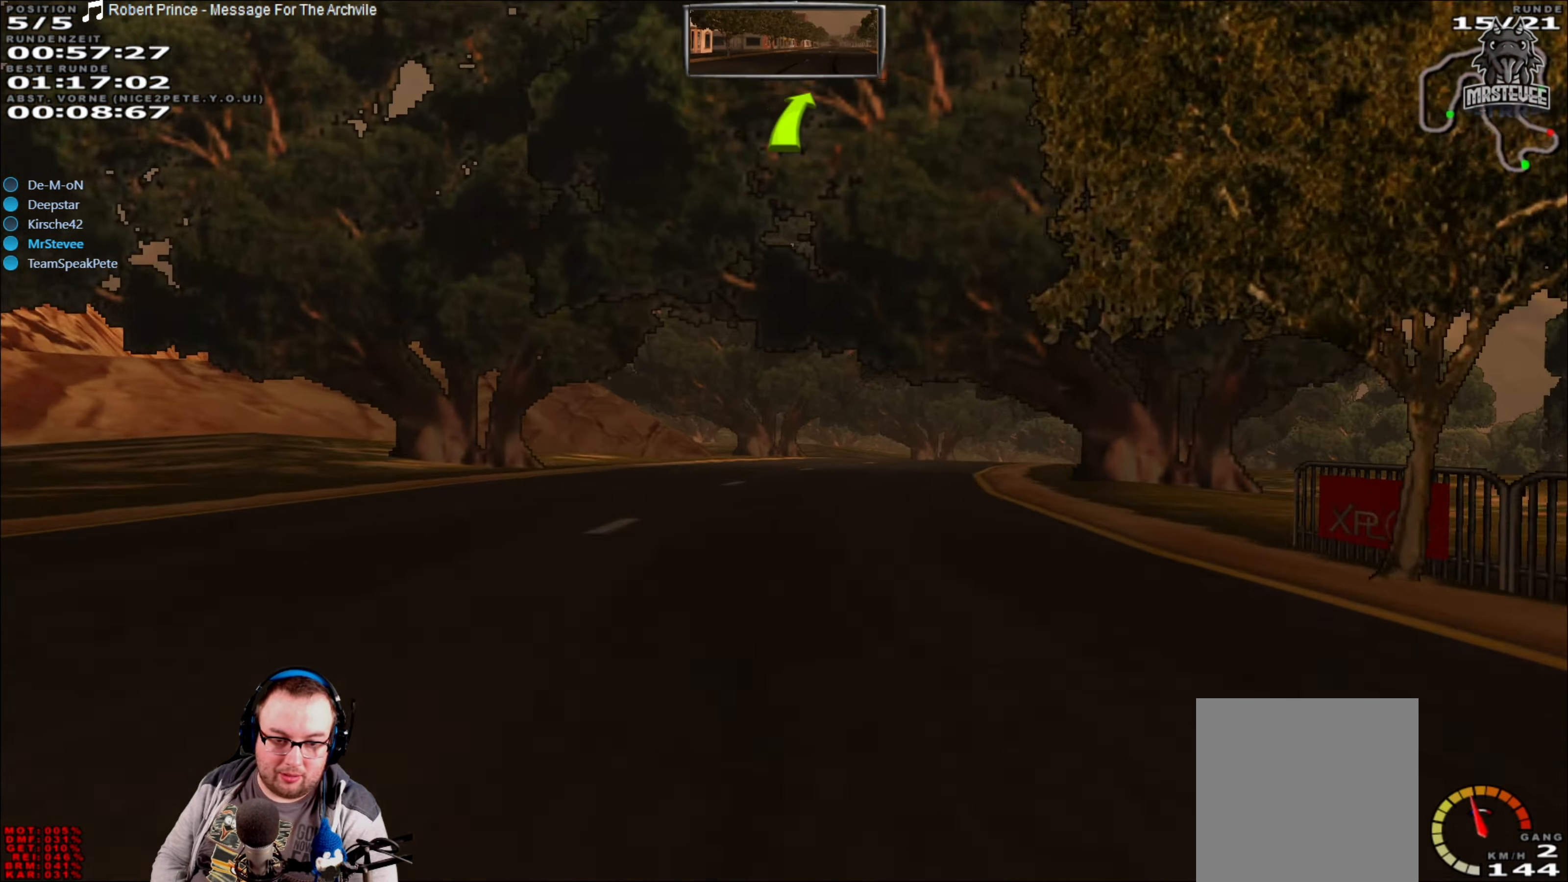
{"buttons": ["R2"], "left_stick": "center", "right_stick": "center", "events": [[67, "left_stick", "center"], [117, "R2", "down"], [167, "left_stick", "right"], [234, "R2", "up"], [350, "left_stick", "center"], [400, "R2", "down"]]}
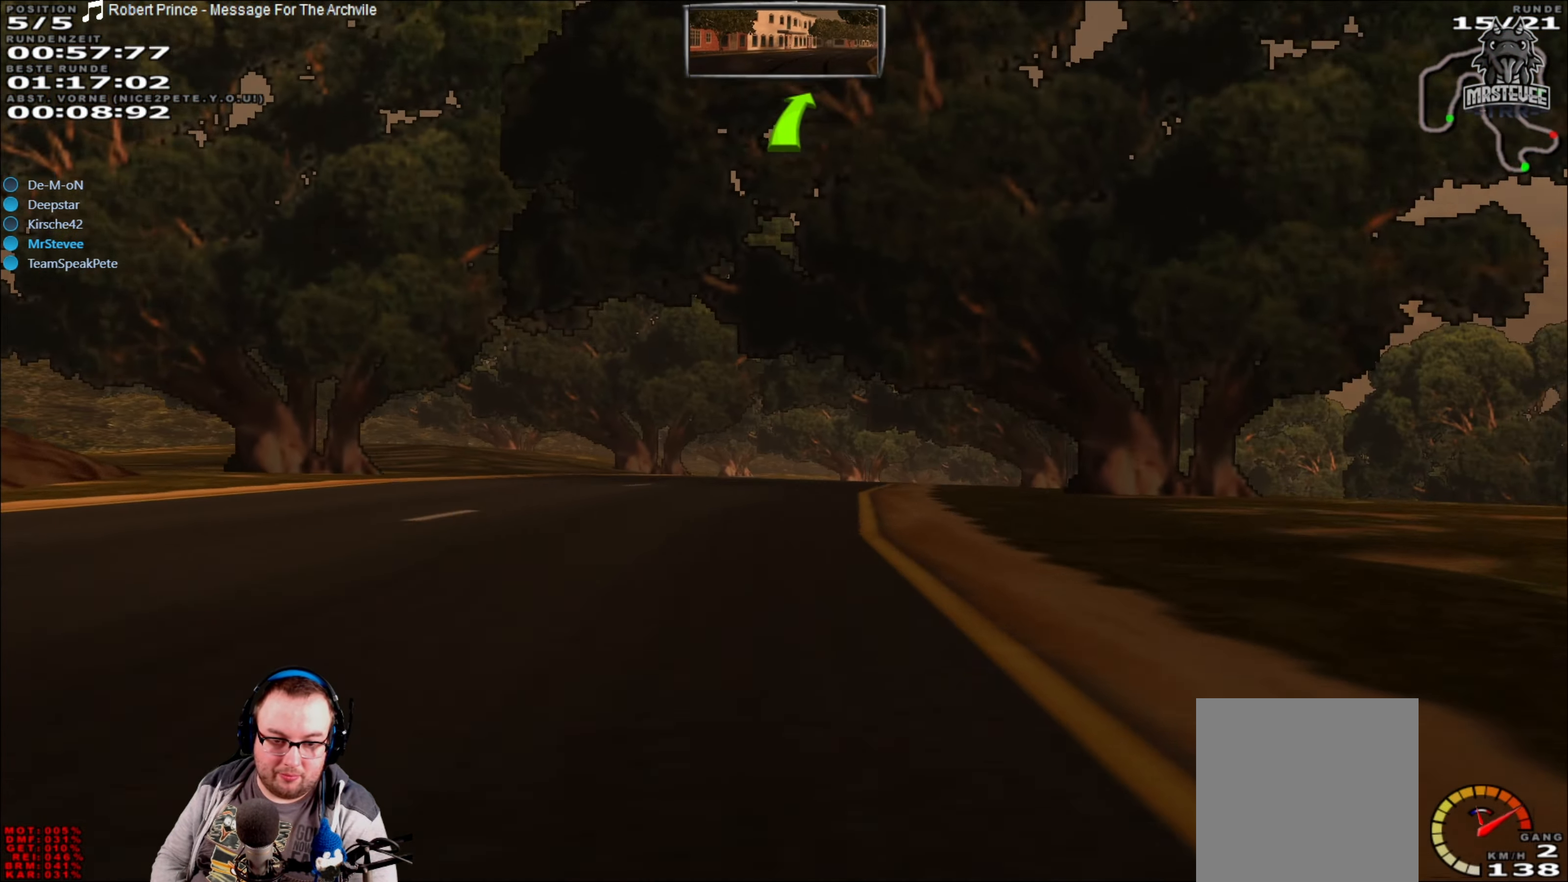
{"buttons": [], "left_stick": "right", "right_stick": "center", "events": [[267, "left_stick", "right"], [350, "R2", "up"]]}
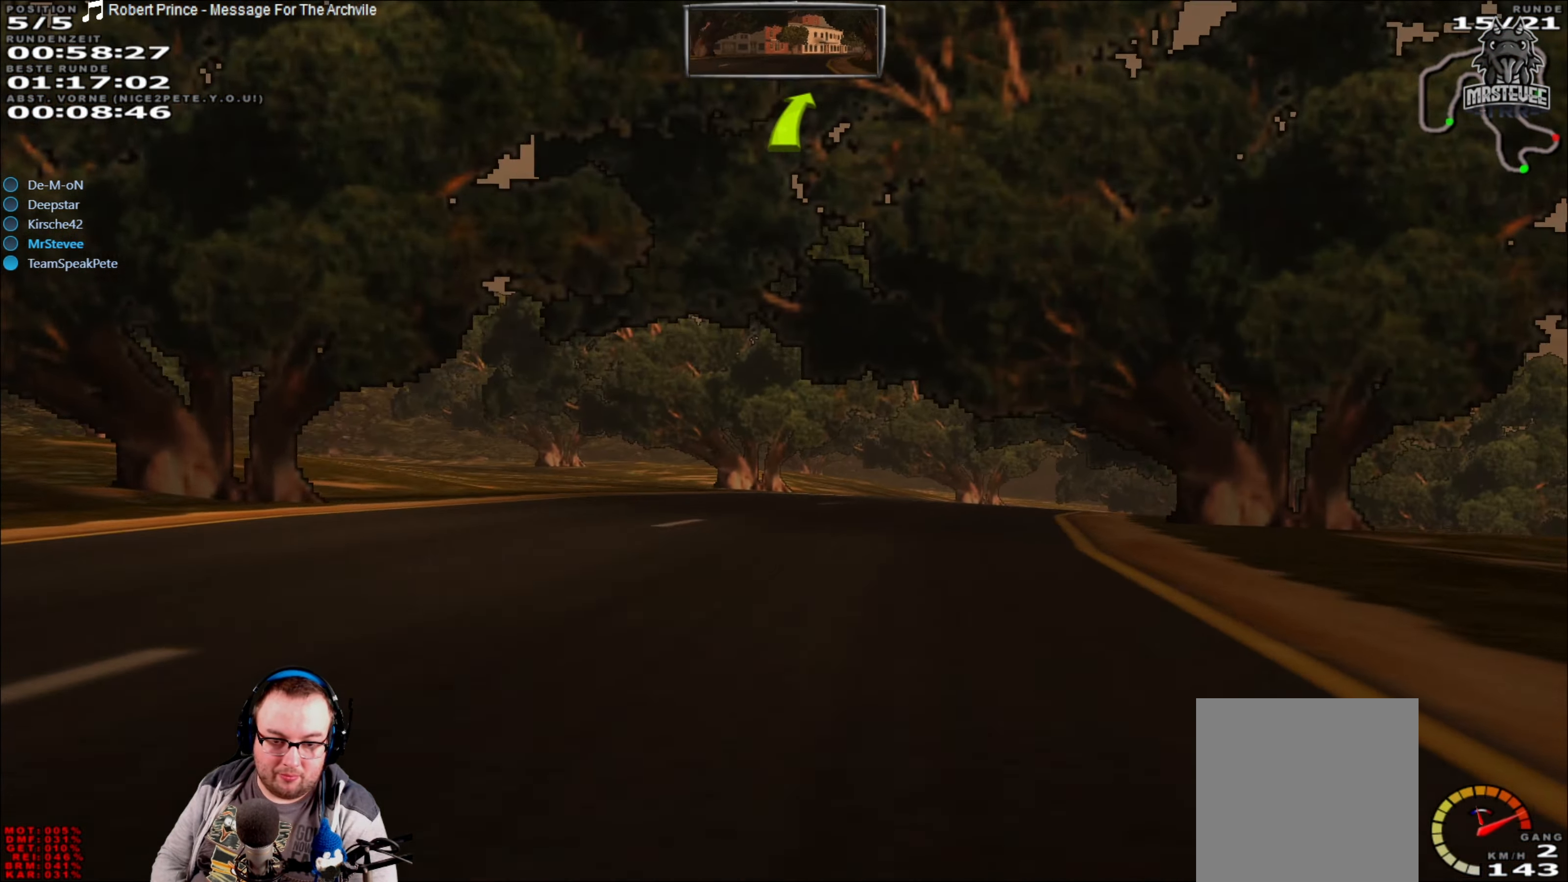
{"buttons": [], "left_stick": "right", "right_stick": "center", "events": [[34, "left_stick", "center"], [50, "R2", "down"], [150, "left_stick", "right"], [217, "R2", "up"]]}
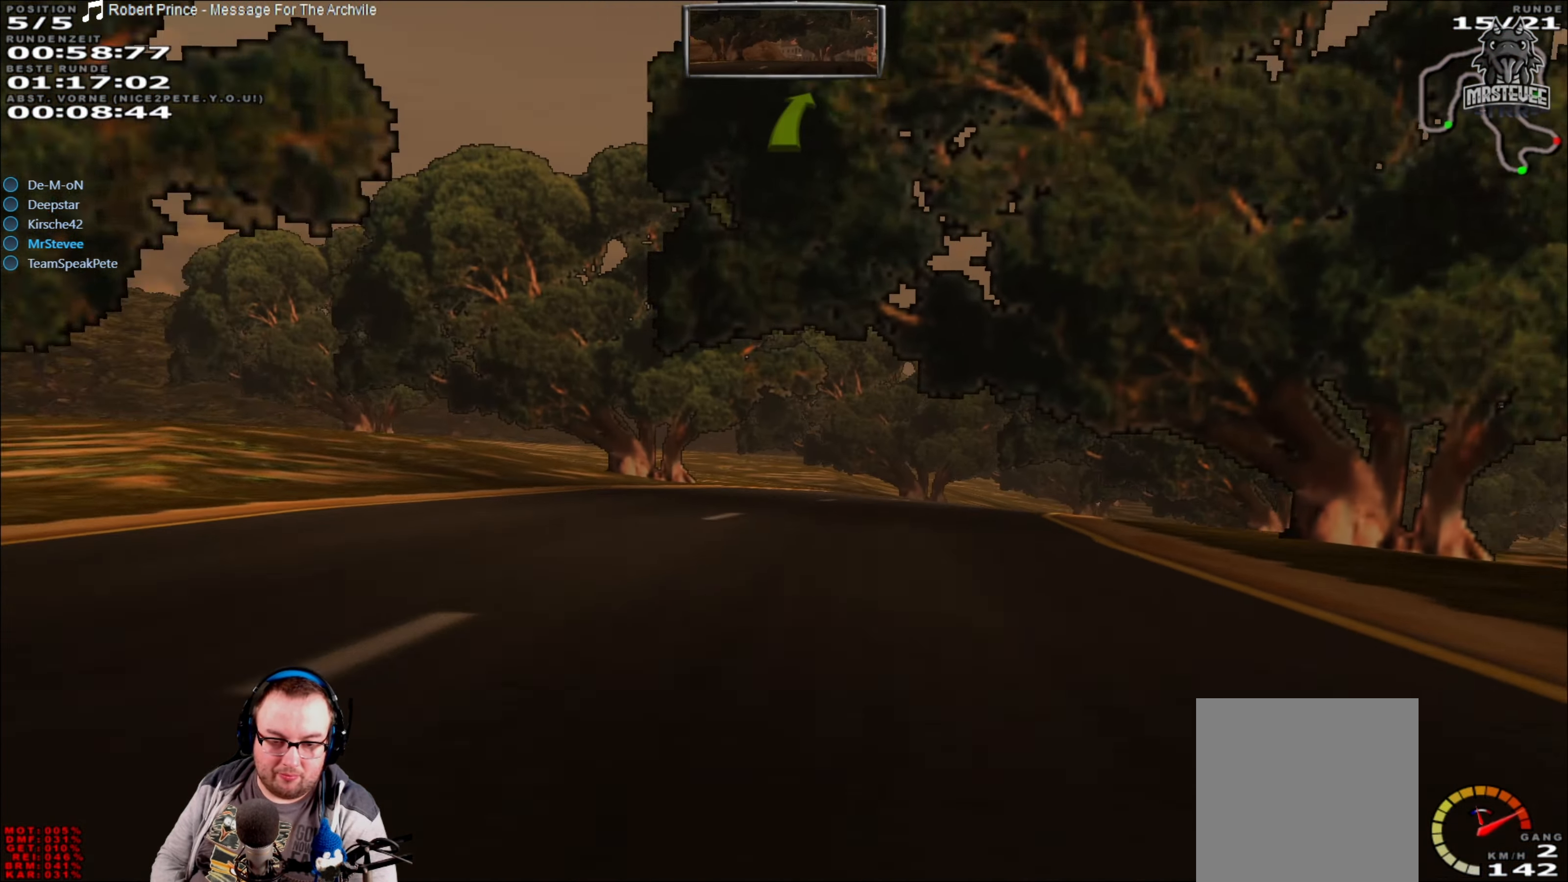
{"buttons": [], "left_stick": "right", "right_stick": "center", "events": [[117, "left_stick", "center"], [200, "R2", "down"], [333, "left_stick", "right"], [400, "R2", "up"]]}
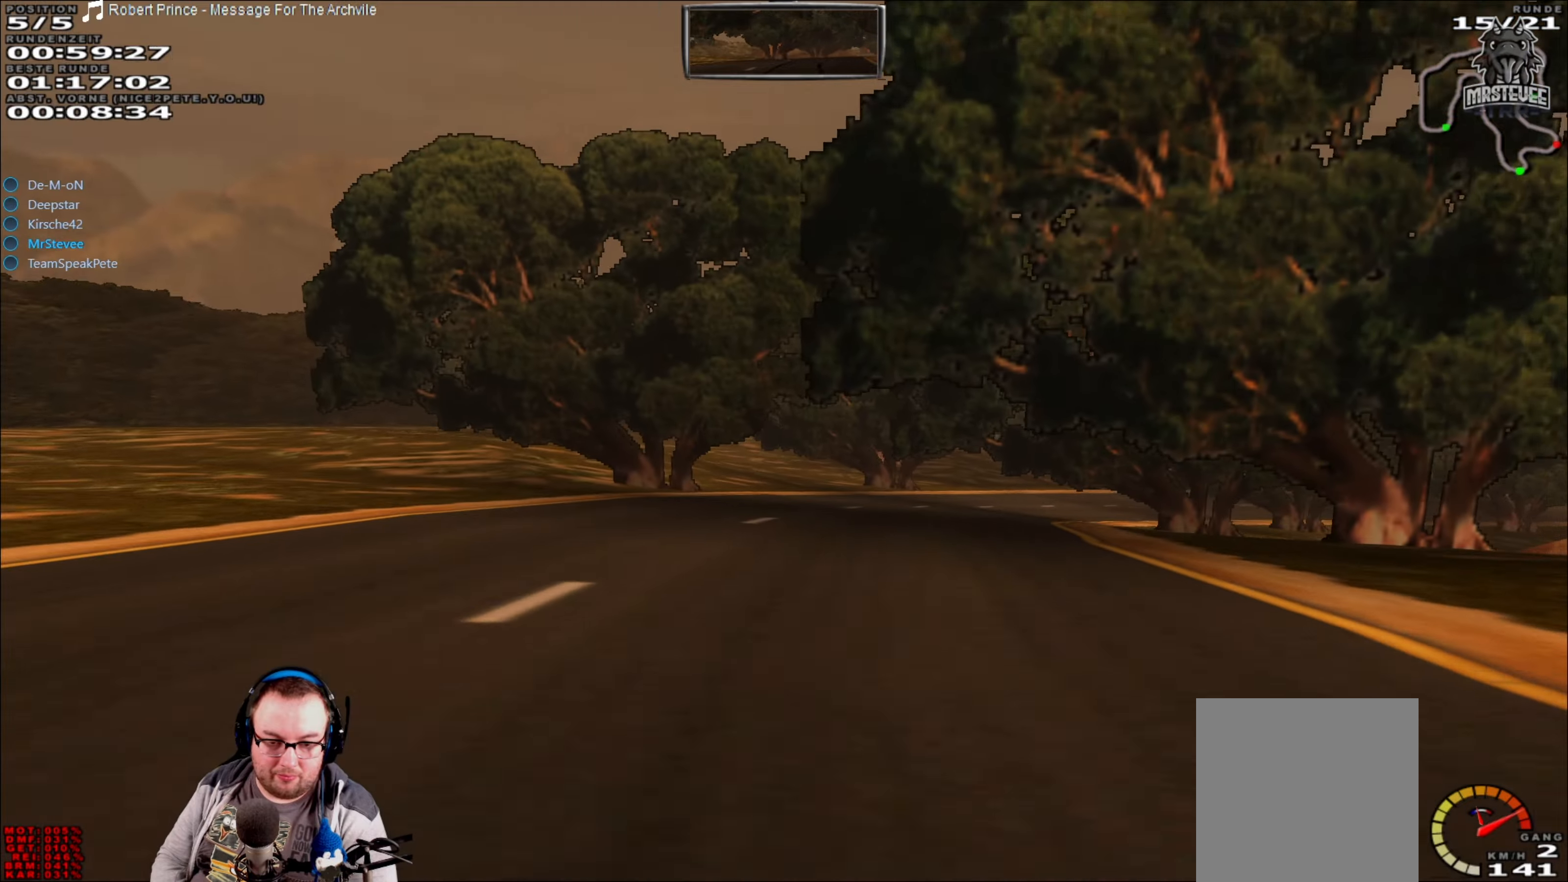
{"buttons": ["R2"], "left_stick": "right", "right_stick": "center", "events": [[200, "left_stick", "center"], [233, "R2", "down"], [433, "left_stick", "right"]]}
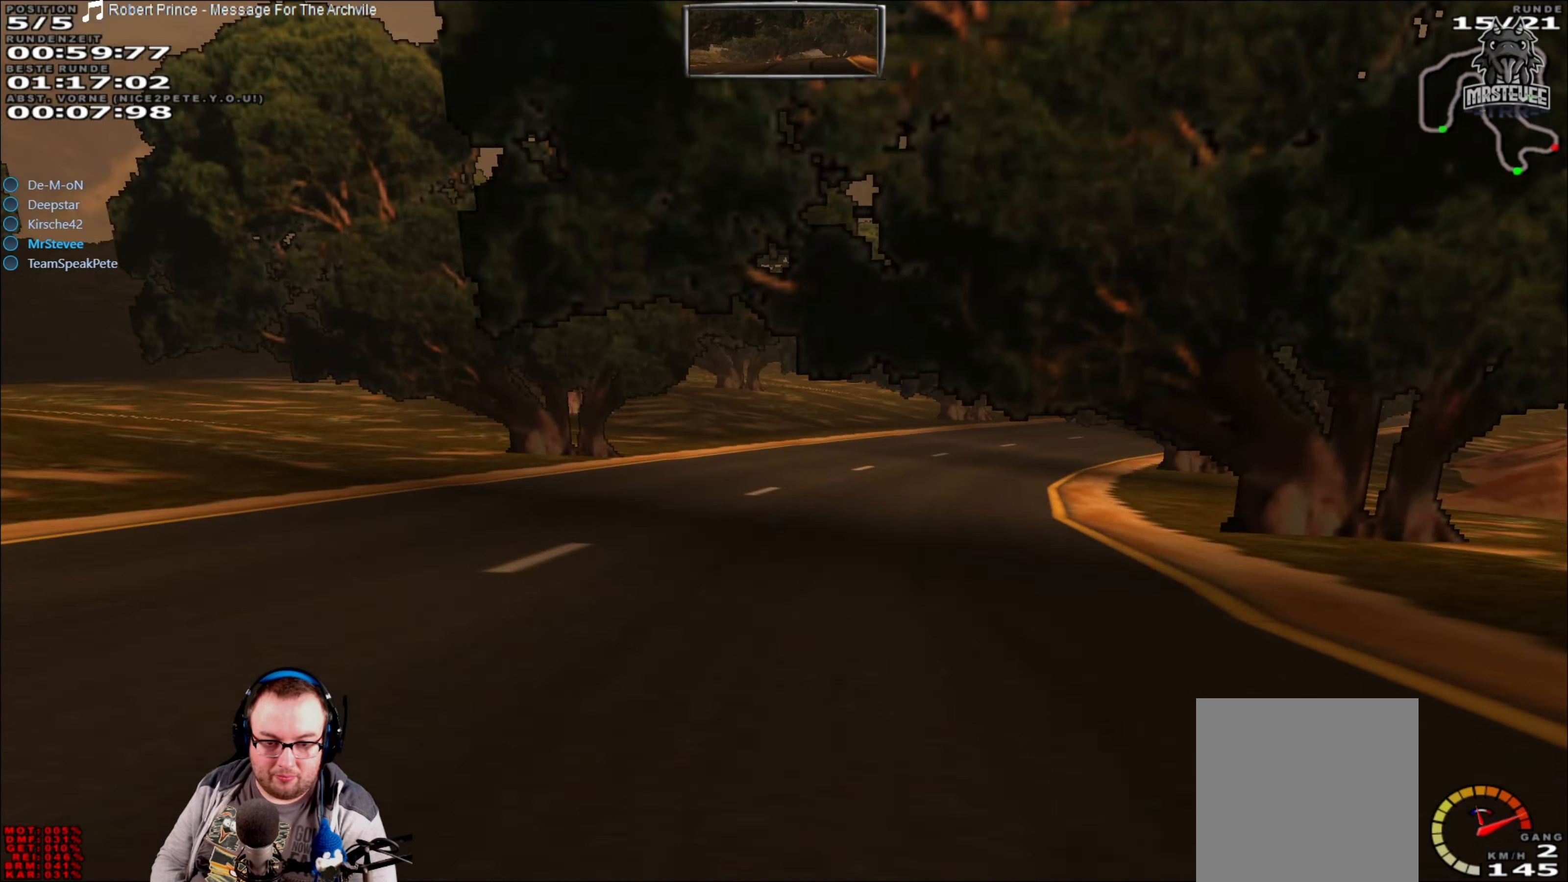
{"buttons": ["R2"], "left_stick": "right", "right_stick": "center", "events": [[66, "left_stick", "center"], [116, "left_stick", "right"], [283, "left_stick", "center"], [450, "left_stick", "right"]]}
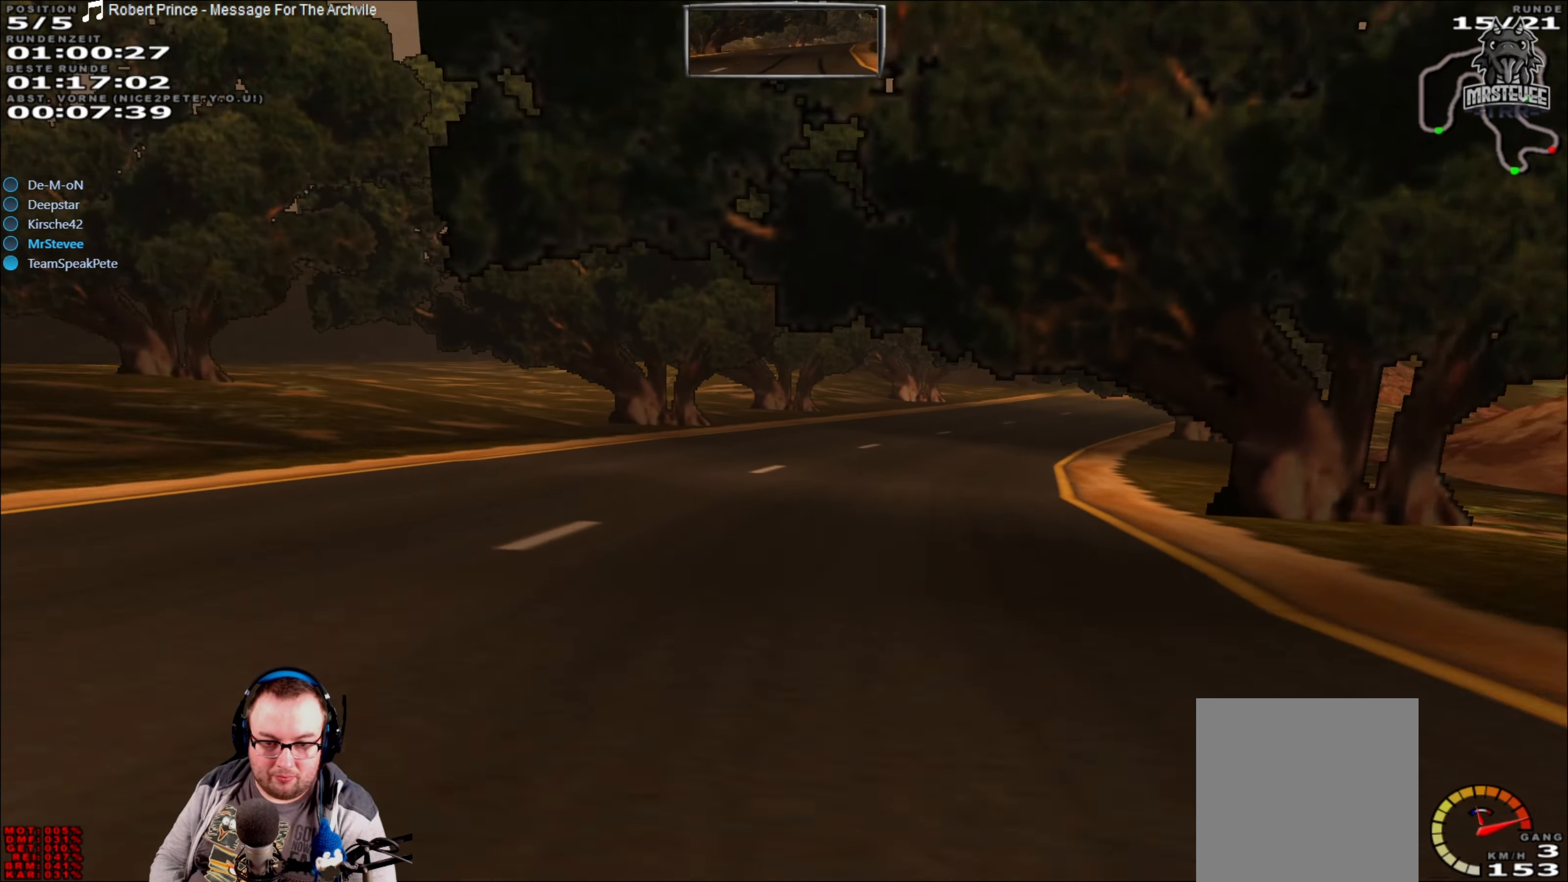
{"buttons": ["R2"], "left_stick": "right", "right_stick": "center", "events": [[100, "R2", "up"], [150, "left_stick", "center"], [200, "left_stick", "right"], [316, "left_stick", "center"], [350, "R2", "down"], [466, "left_stick", "right"]]}
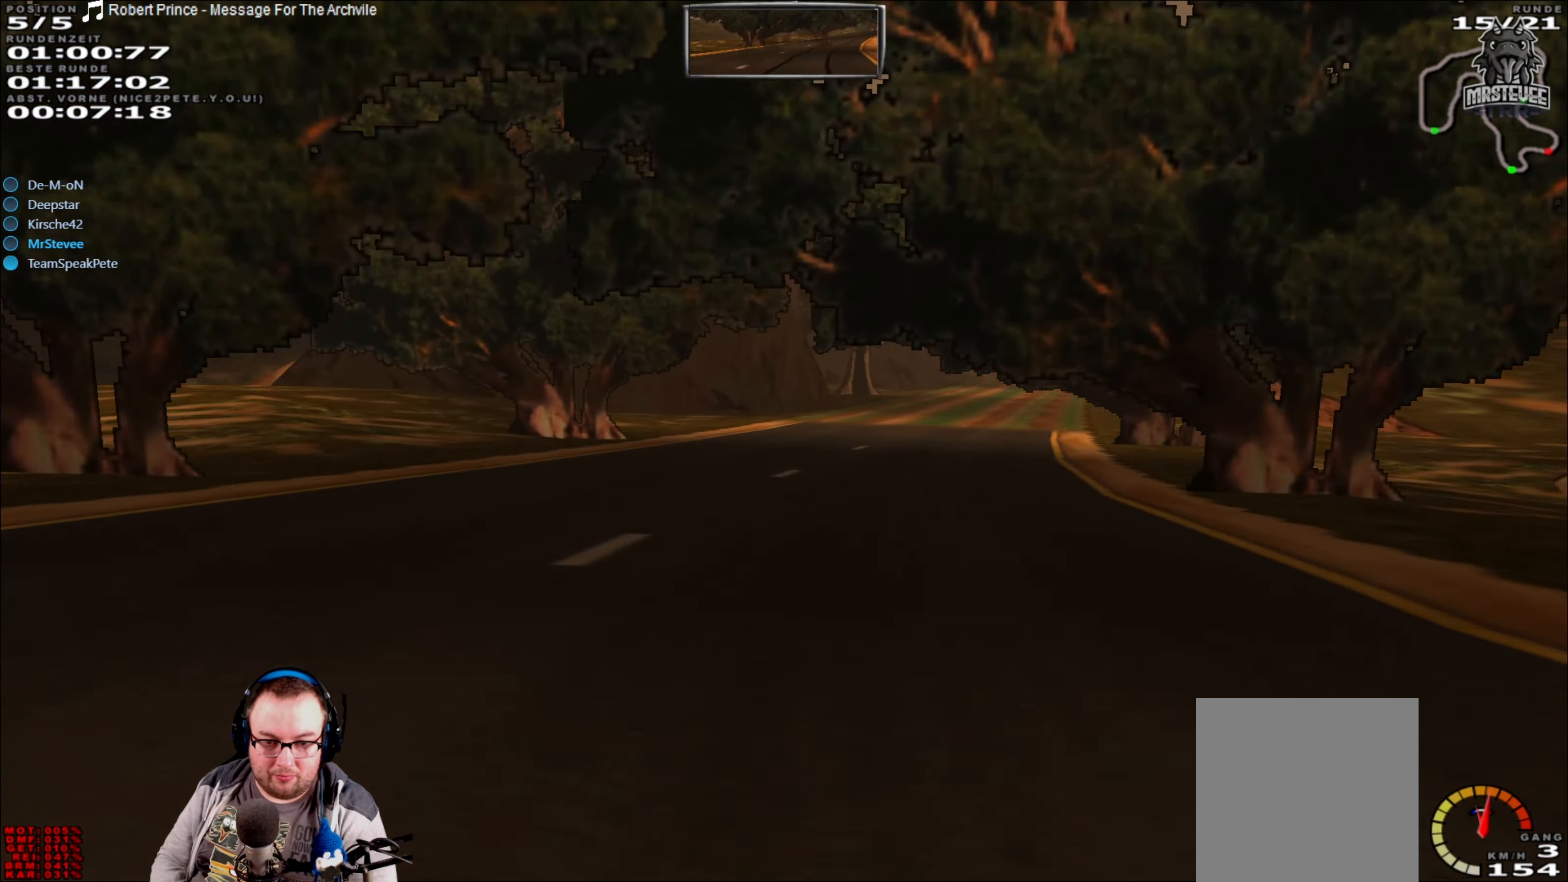
{"buttons": ["R2"], "left_stick": "right", "right_stick": "center", "events": [[150, "left_stick", "center"], [483, "left_stick", "right"]]}
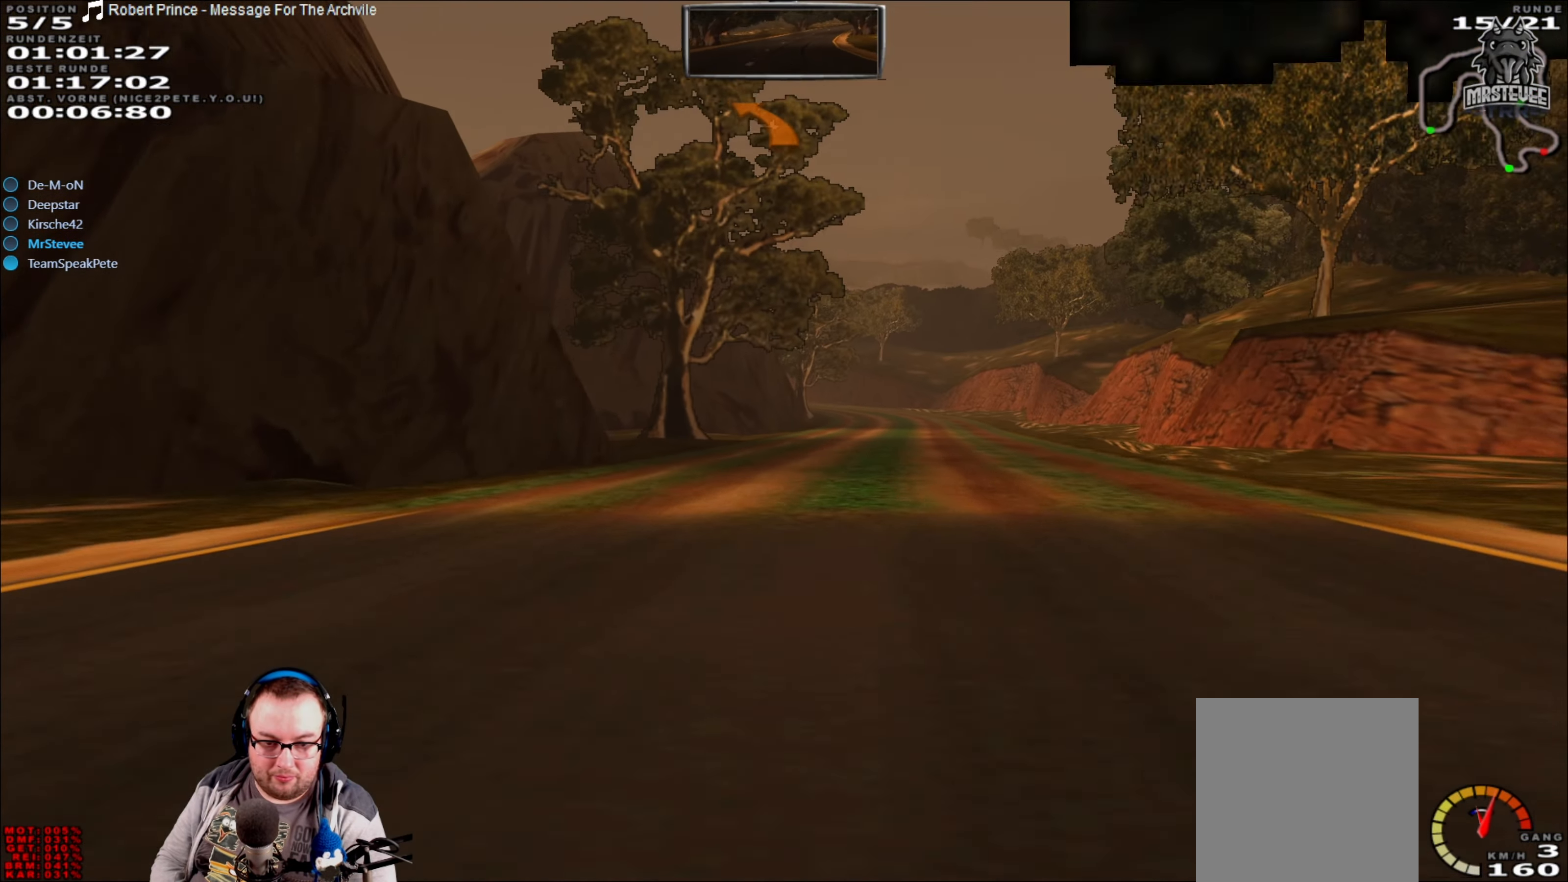
{"buttons": ["R2"], "left_stick": "center", "right_stick": "center", "events": [[116, "left_stick", "center"]]}
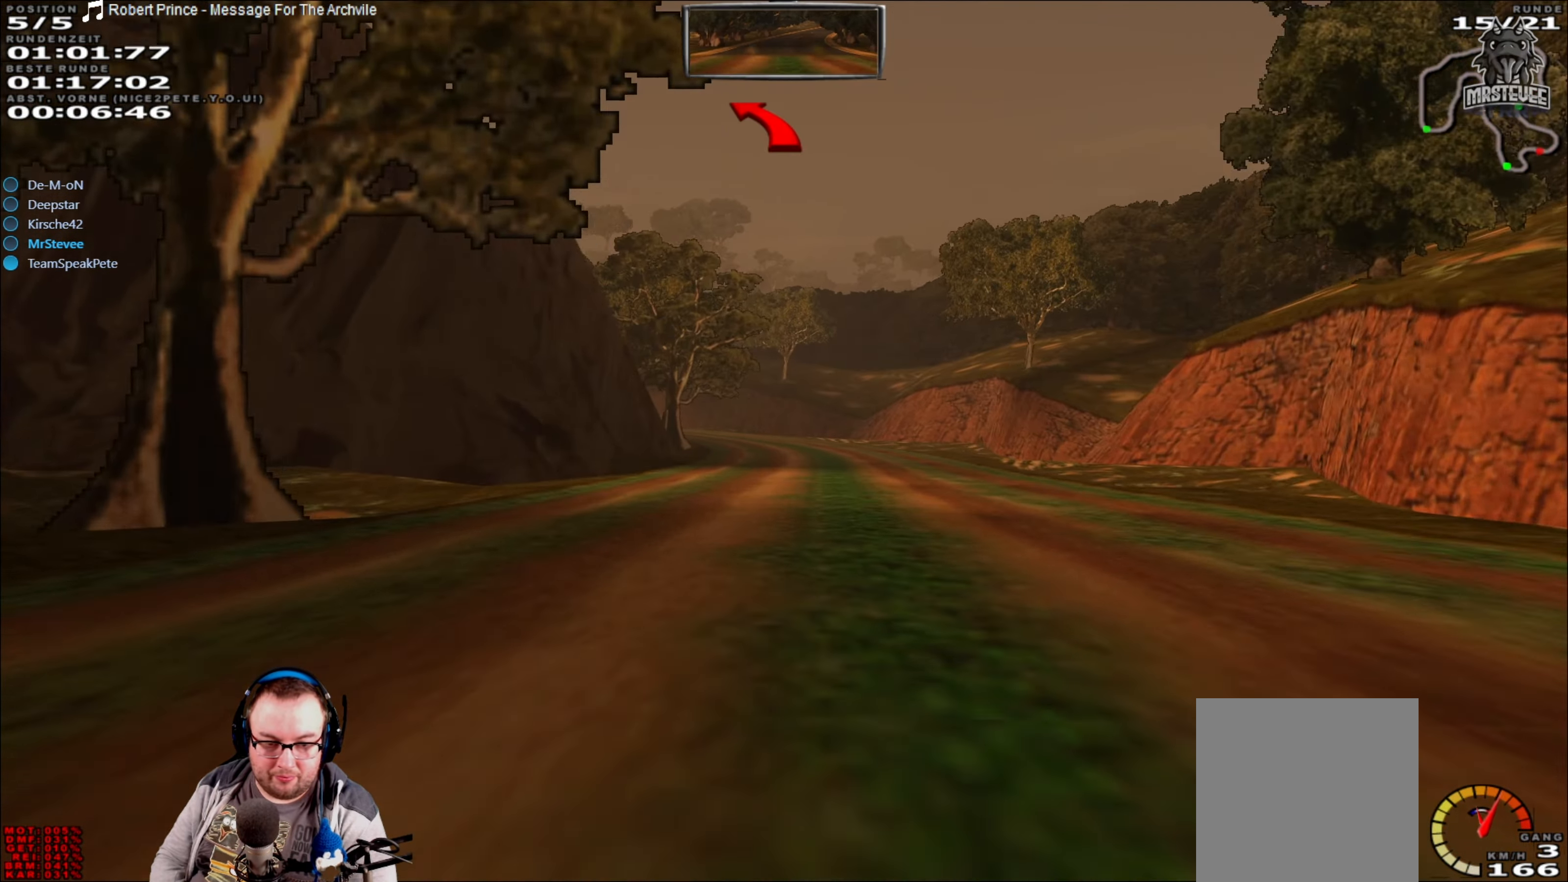
{"buttons": [], "left_stick": "center", "right_stick": "center", "events": [[266, "R2", "up"]]}
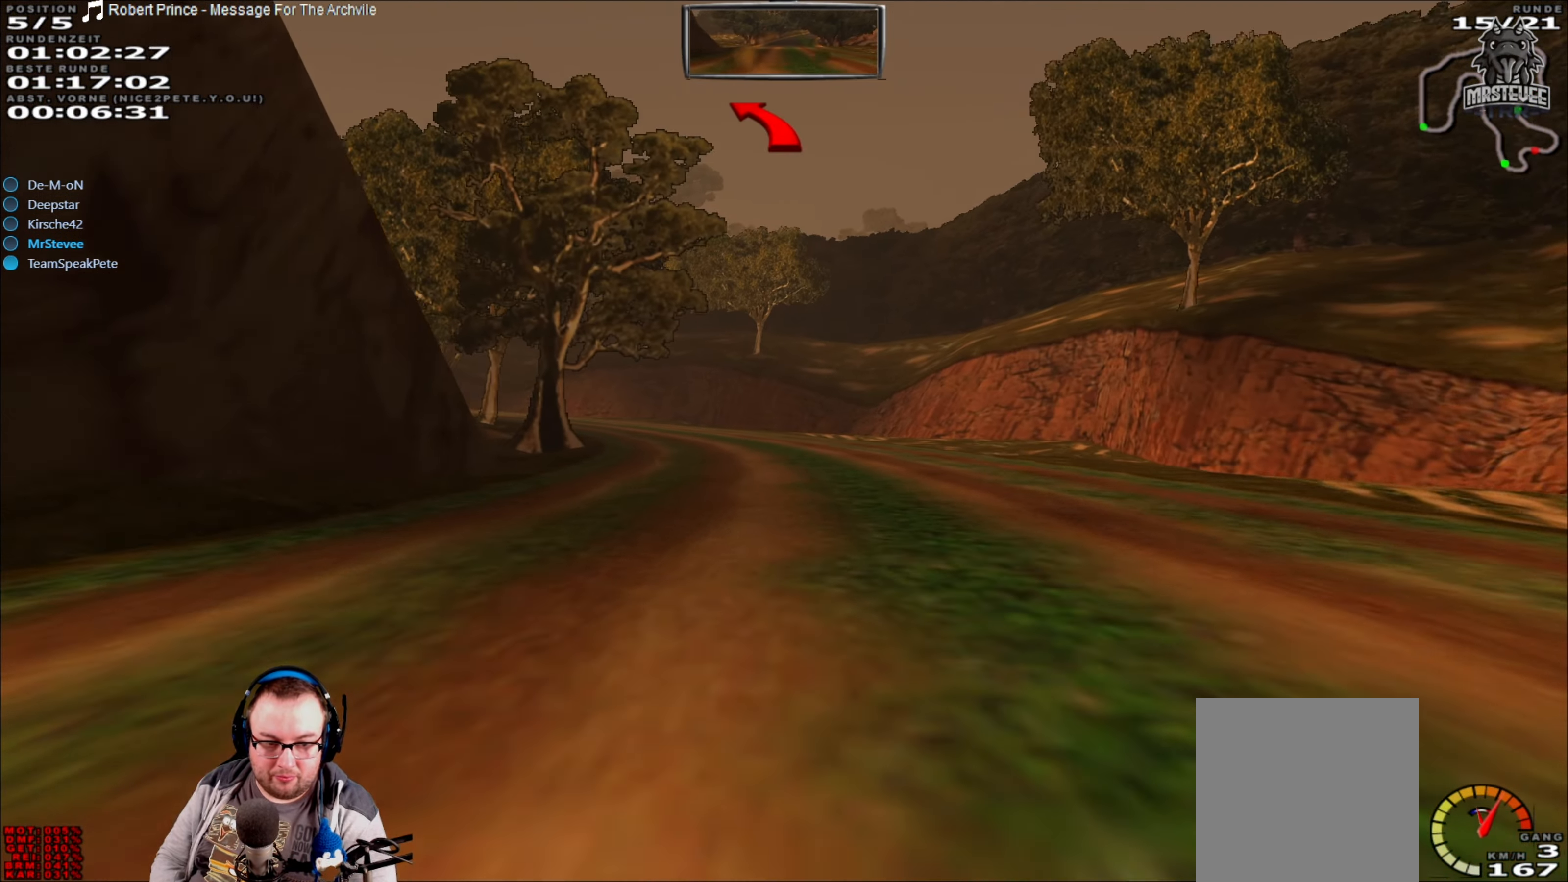
{"buttons": ["L2"], "left_stick": "left", "right_stick": "center", "events": [[50, "L2", "down"], [200, "left_stick", "left"]]}